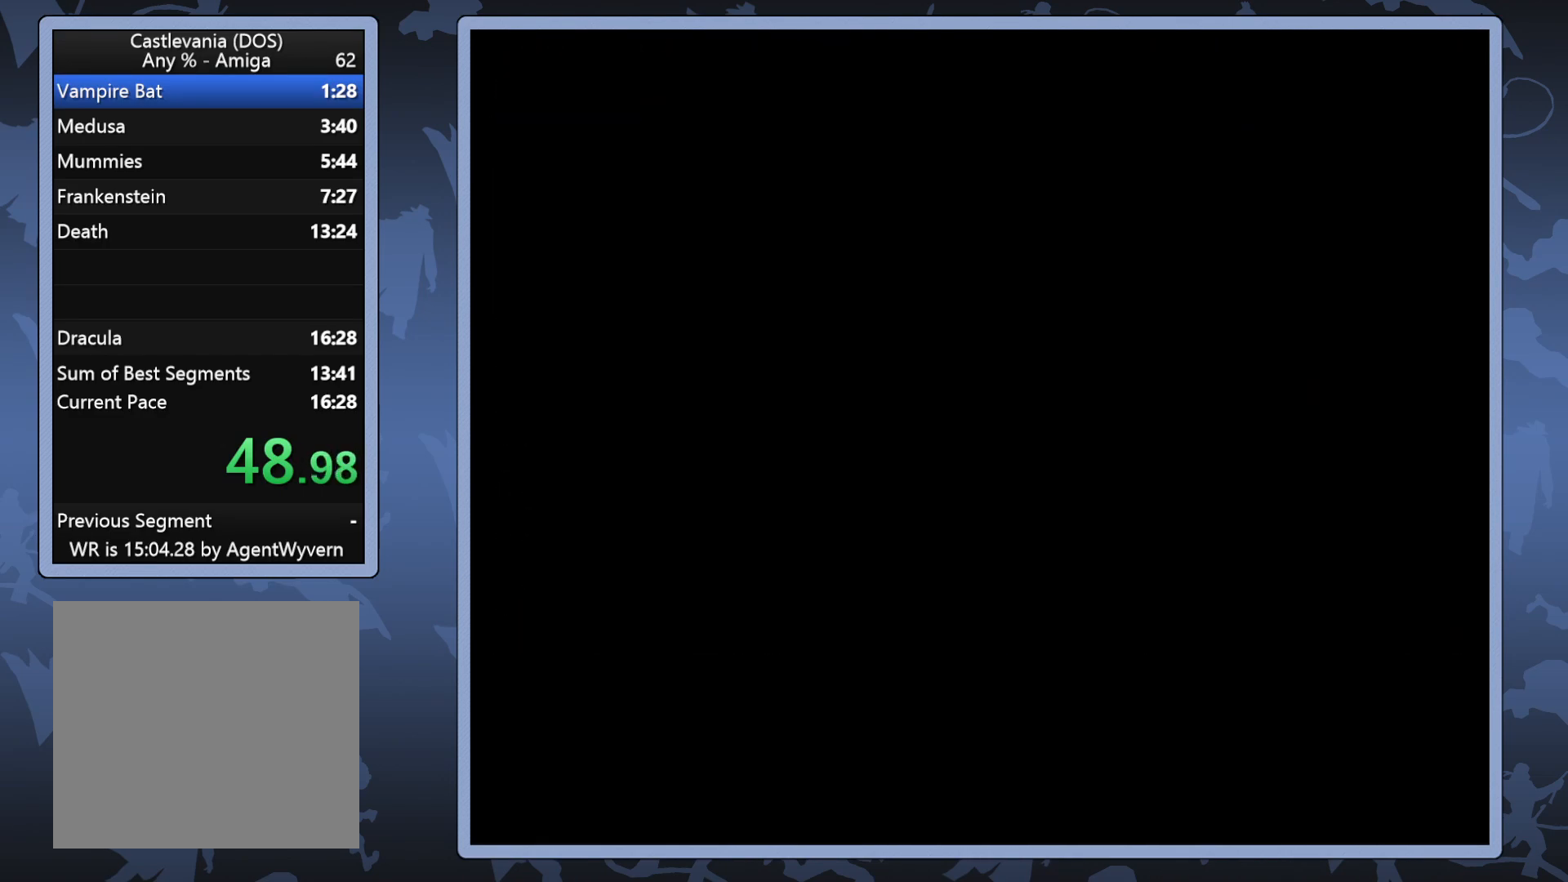
Gameplay with a controller (Xbox layout); each line is a JSON object with the inputs held at the frame after it. "events" lists button and stick changes between this image and that frame as [ms after this image, input, new state], when the widget could be followed in between. Not read: L3 R3 left_stick.
{"buttons": ["DPAD_RIGHT"], "right_stick": "center", "events": []}
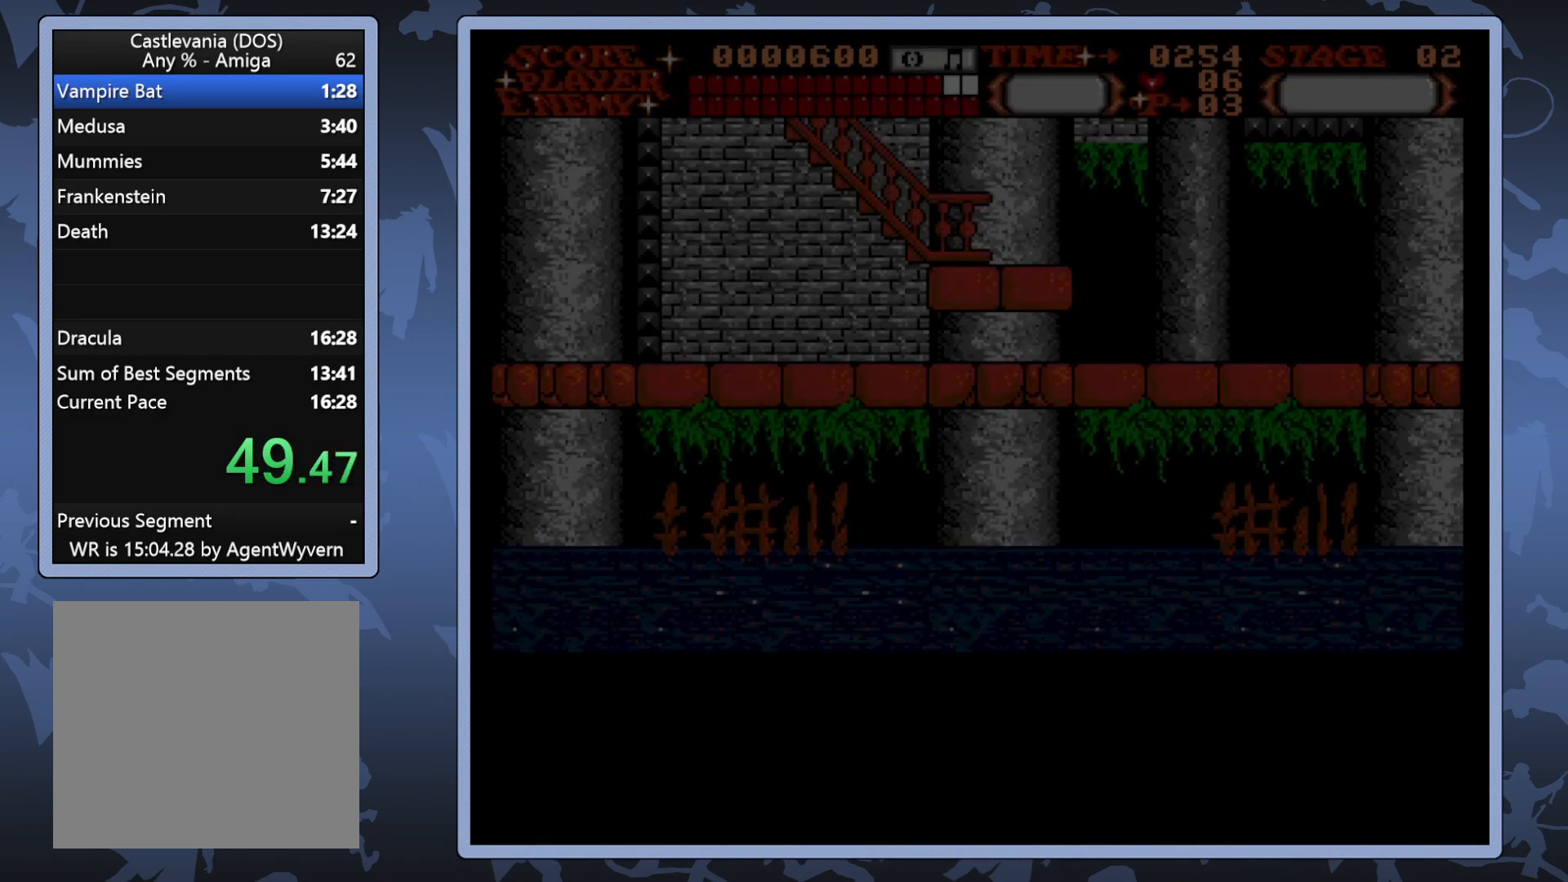
{"buttons": ["DPAD_RIGHT"], "right_stick": "center", "events": []}
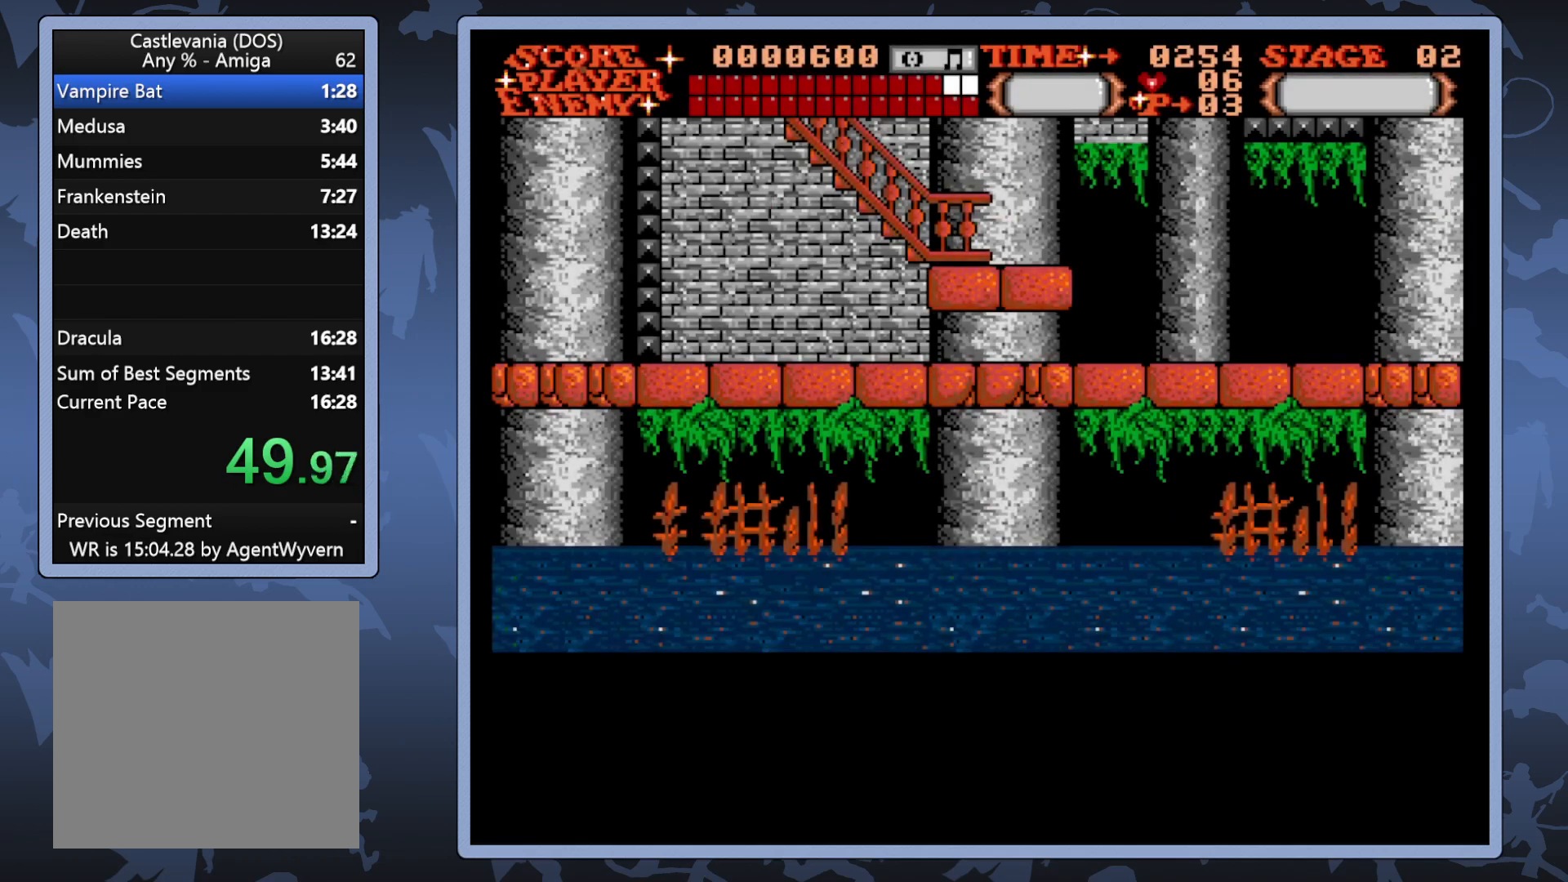
{"buttons": ["DPAD_RIGHT"], "right_stick": "center", "events": [[217, "DPAD_UP", "down"], [417, "DPAD_UP", "up"]]}
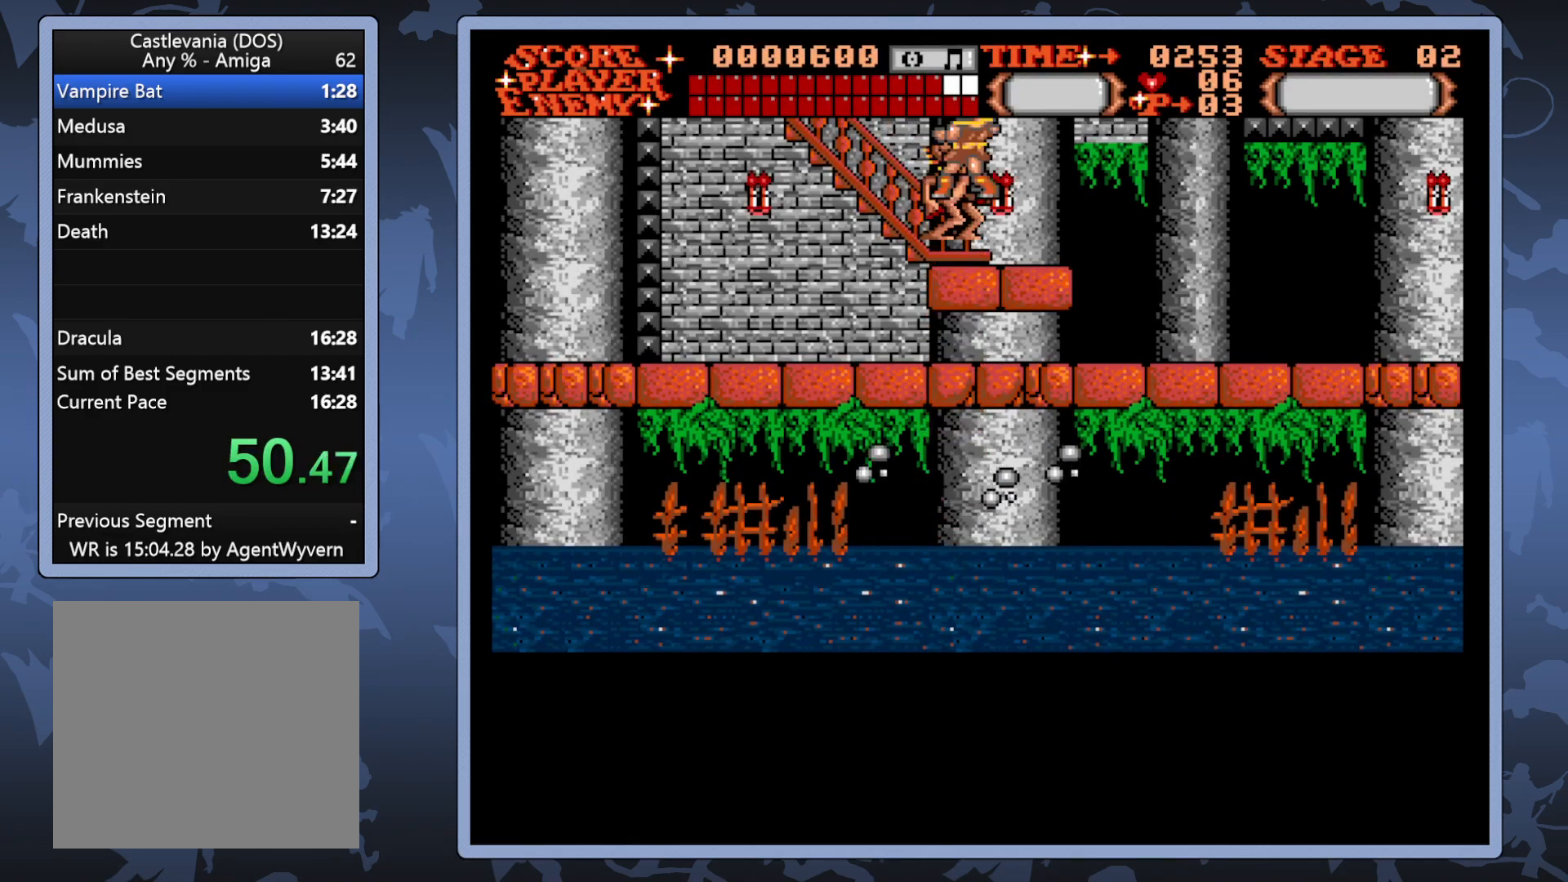
{"buttons": ["DPAD_RIGHT"], "right_stick": "center", "events": []}
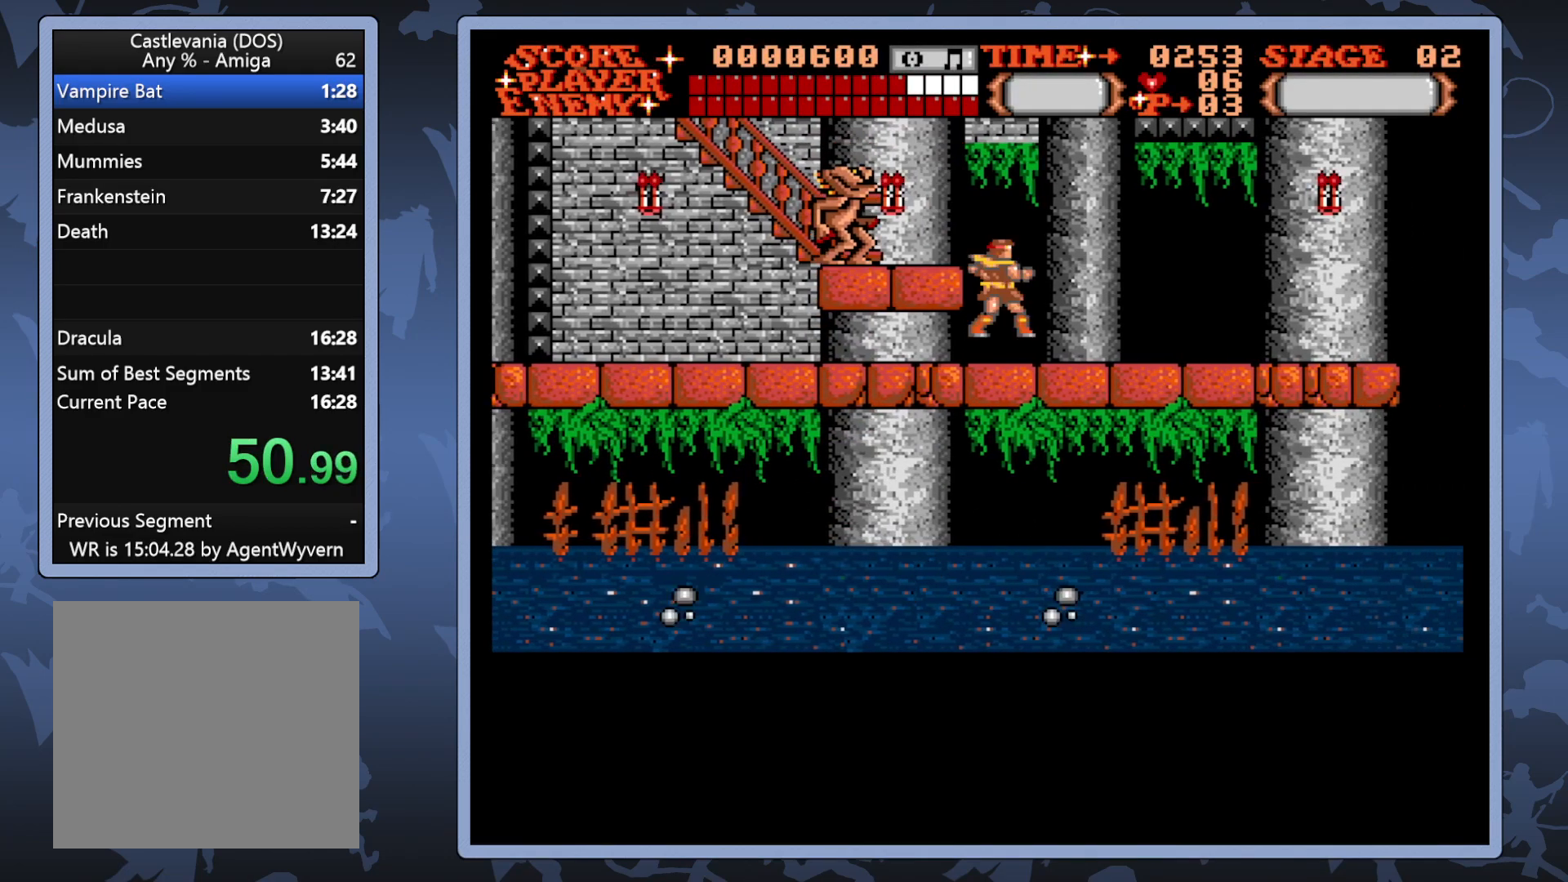
{"buttons": ["DPAD_RIGHT"], "right_stick": "center", "events": []}
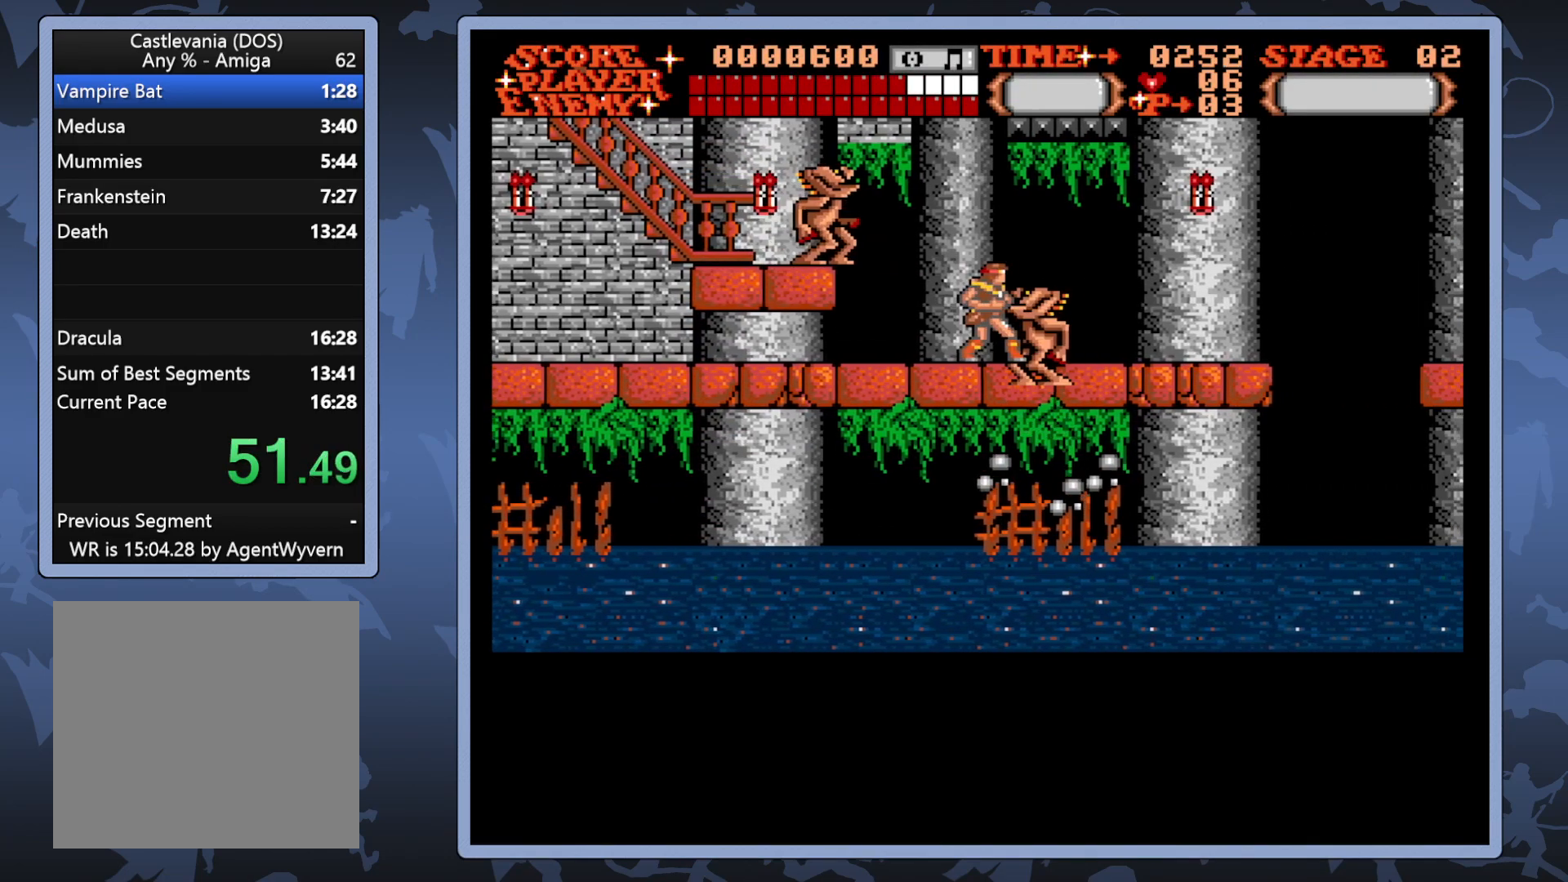
{"buttons": ["DPAD_RIGHT"], "right_stick": "center", "events": []}
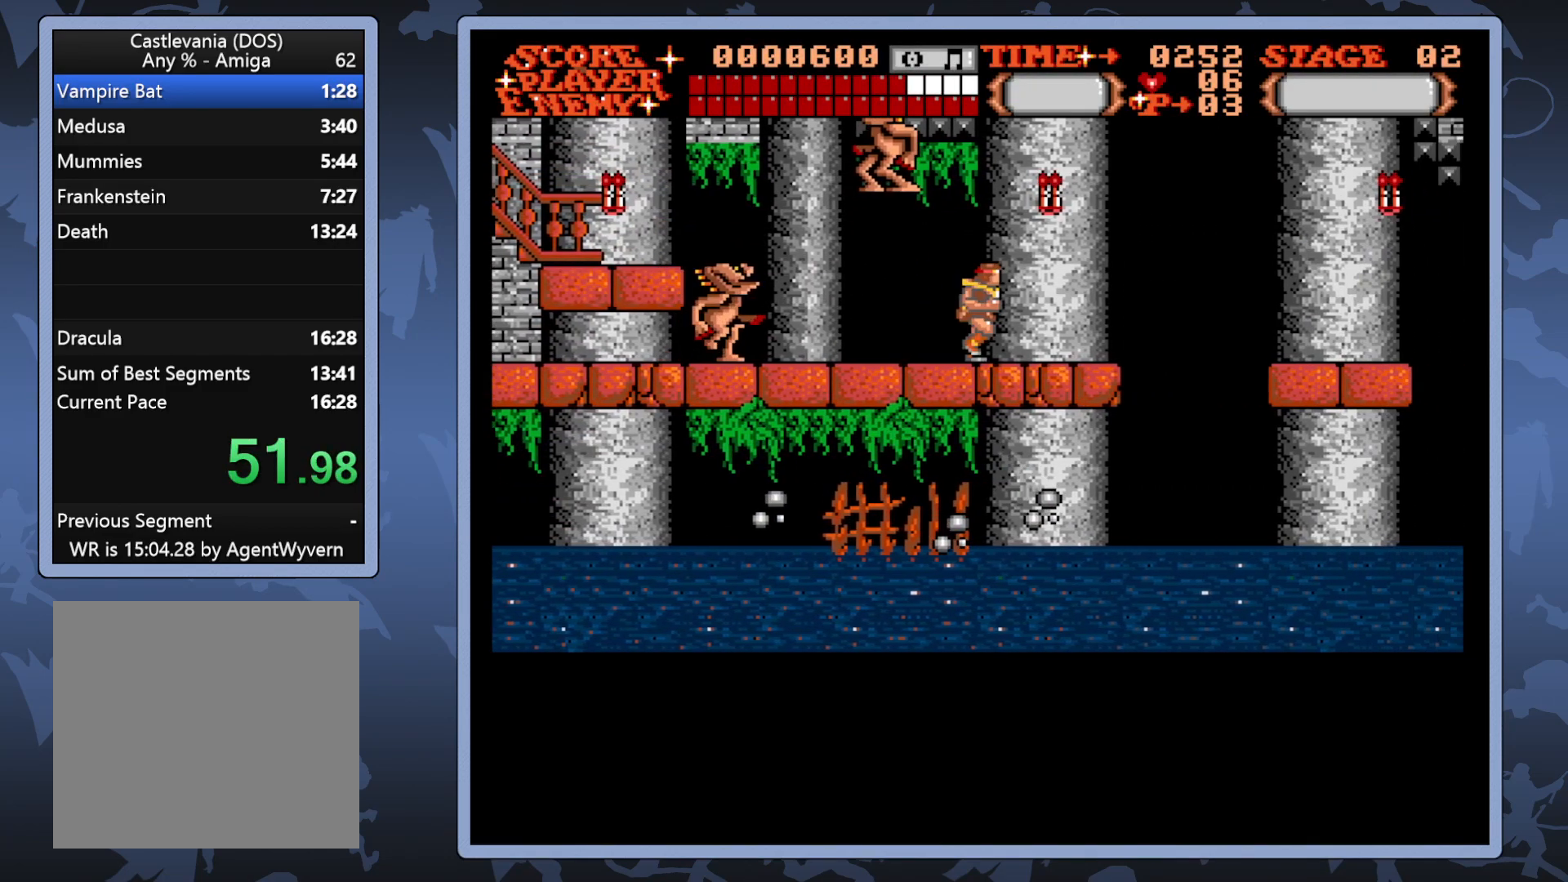
{"buttons": ["DPAD_RIGHT"], "right_stick": "center", "events": [[217, "DPAD_UP", "down"], [267, "A", "down"], [367, "A", "up"], [467, "DPAD_UP", "up"]]}
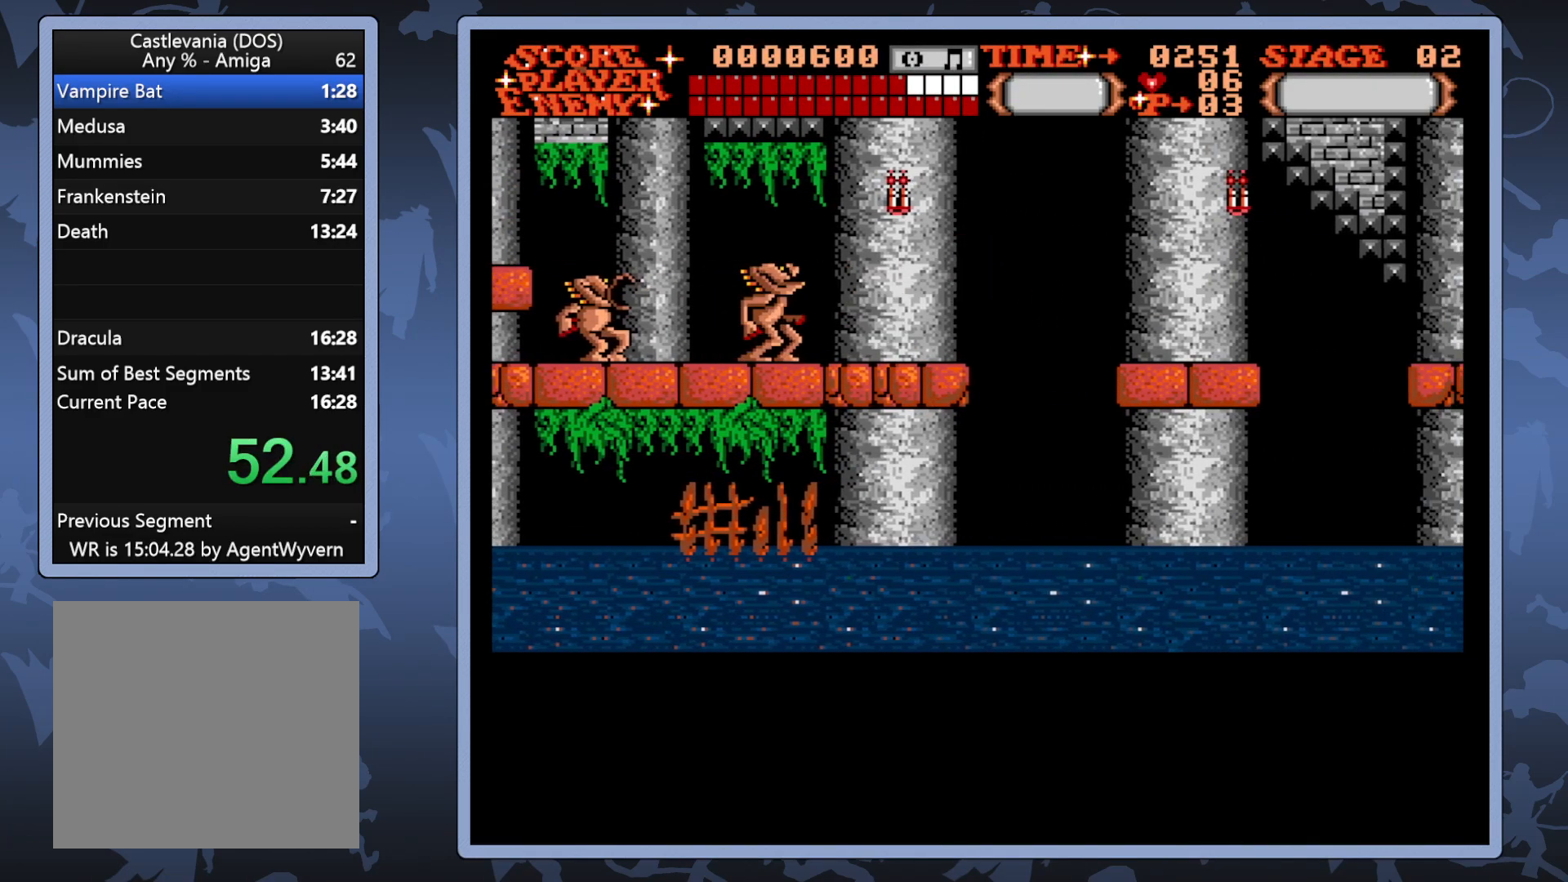
{"buttons": ["DPAD_RIGHT"], "right_stick": "center", "events": []}
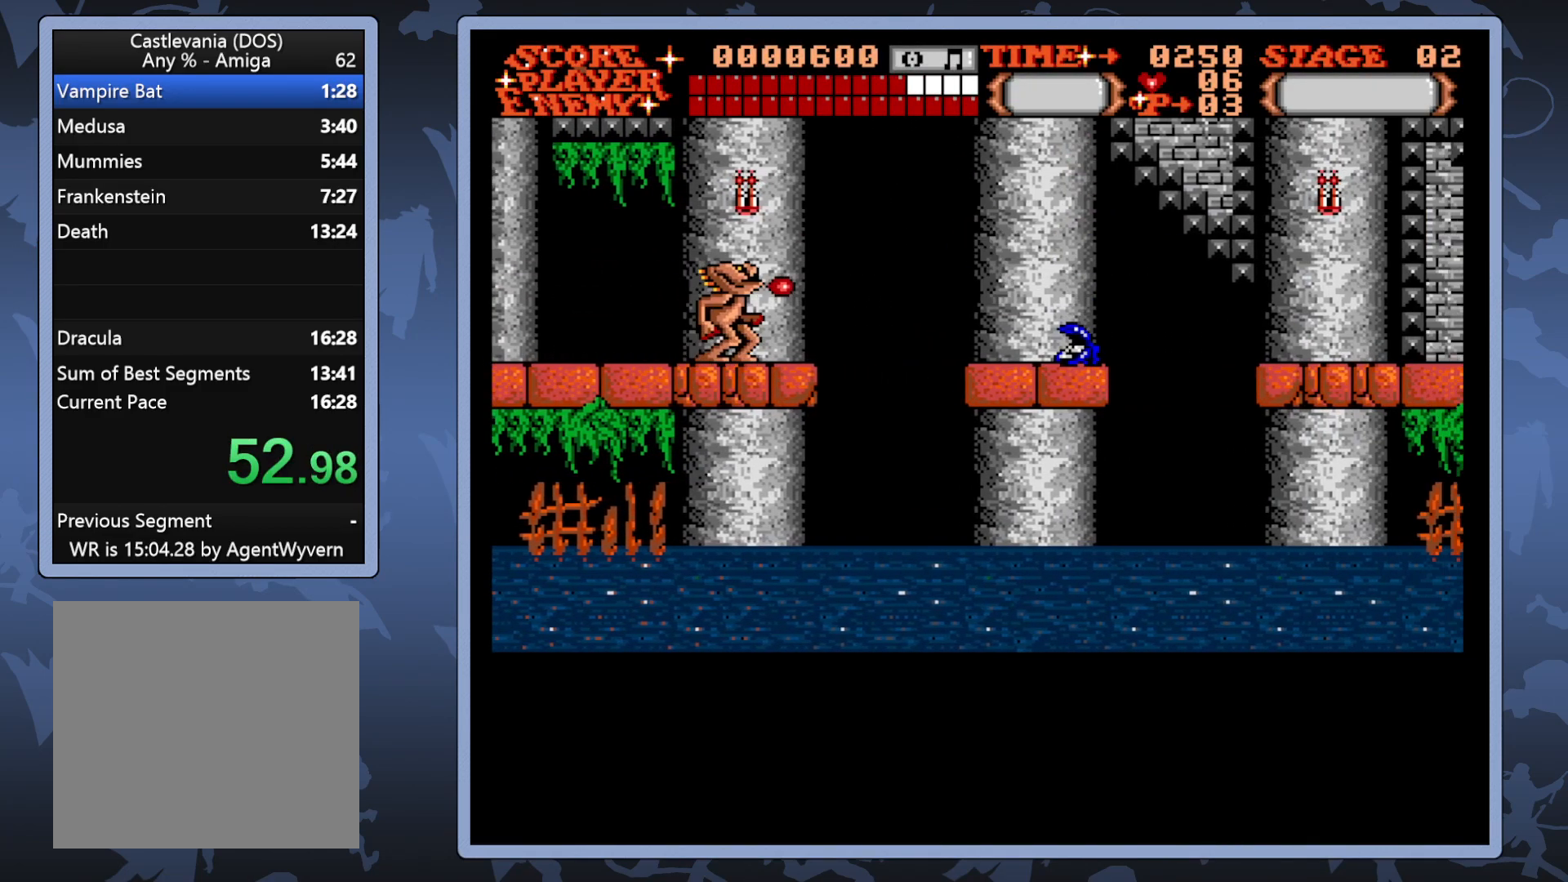
{"buttons": ["DPAD_UP", "DPAD_RIGHT"], "right_stick": "center", "events": [[217, "DPAD_UP", "down"]]}
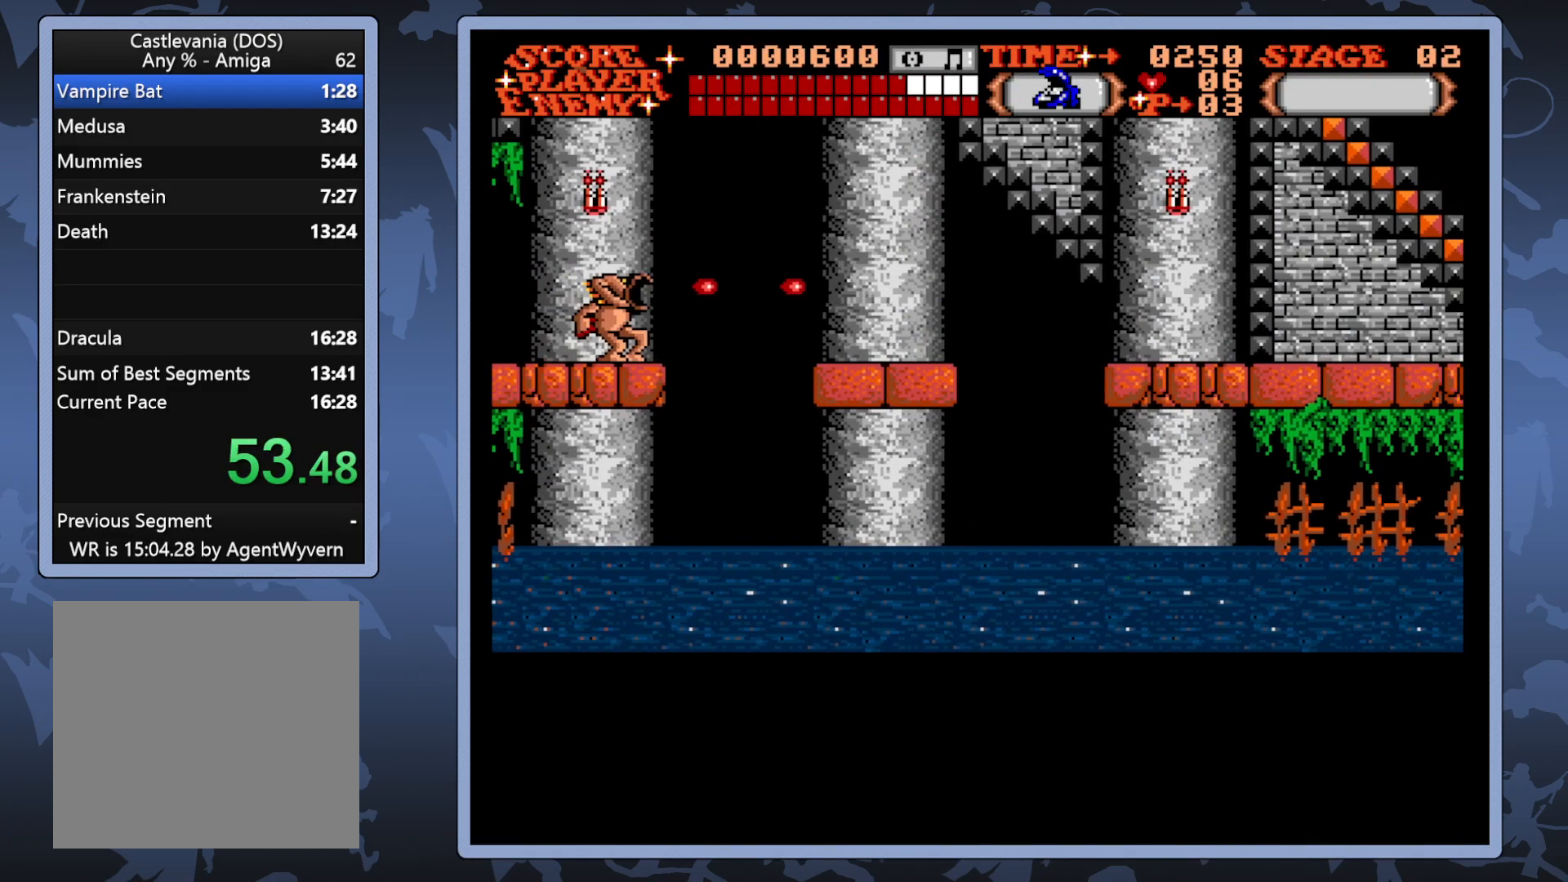
{"buttons": ["DPAD_RIGHT"], "right_stick": "center", "events": [[83, "DPAD_UP", "up"]]}
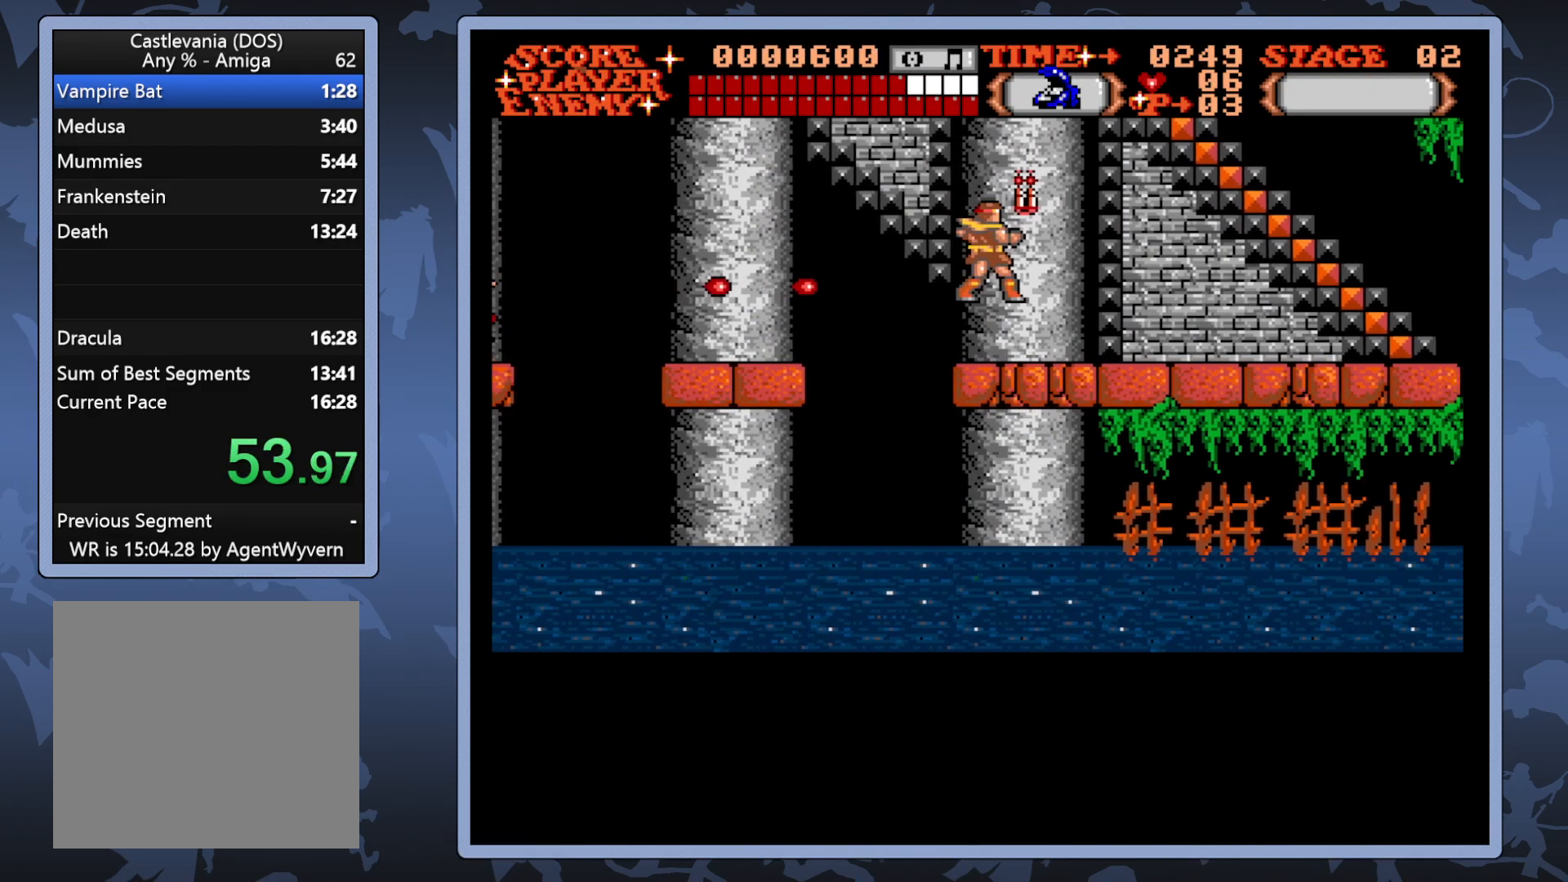
{"buttons": ["DPAD_RIGHT"], "right_stick": "center", "events": []}
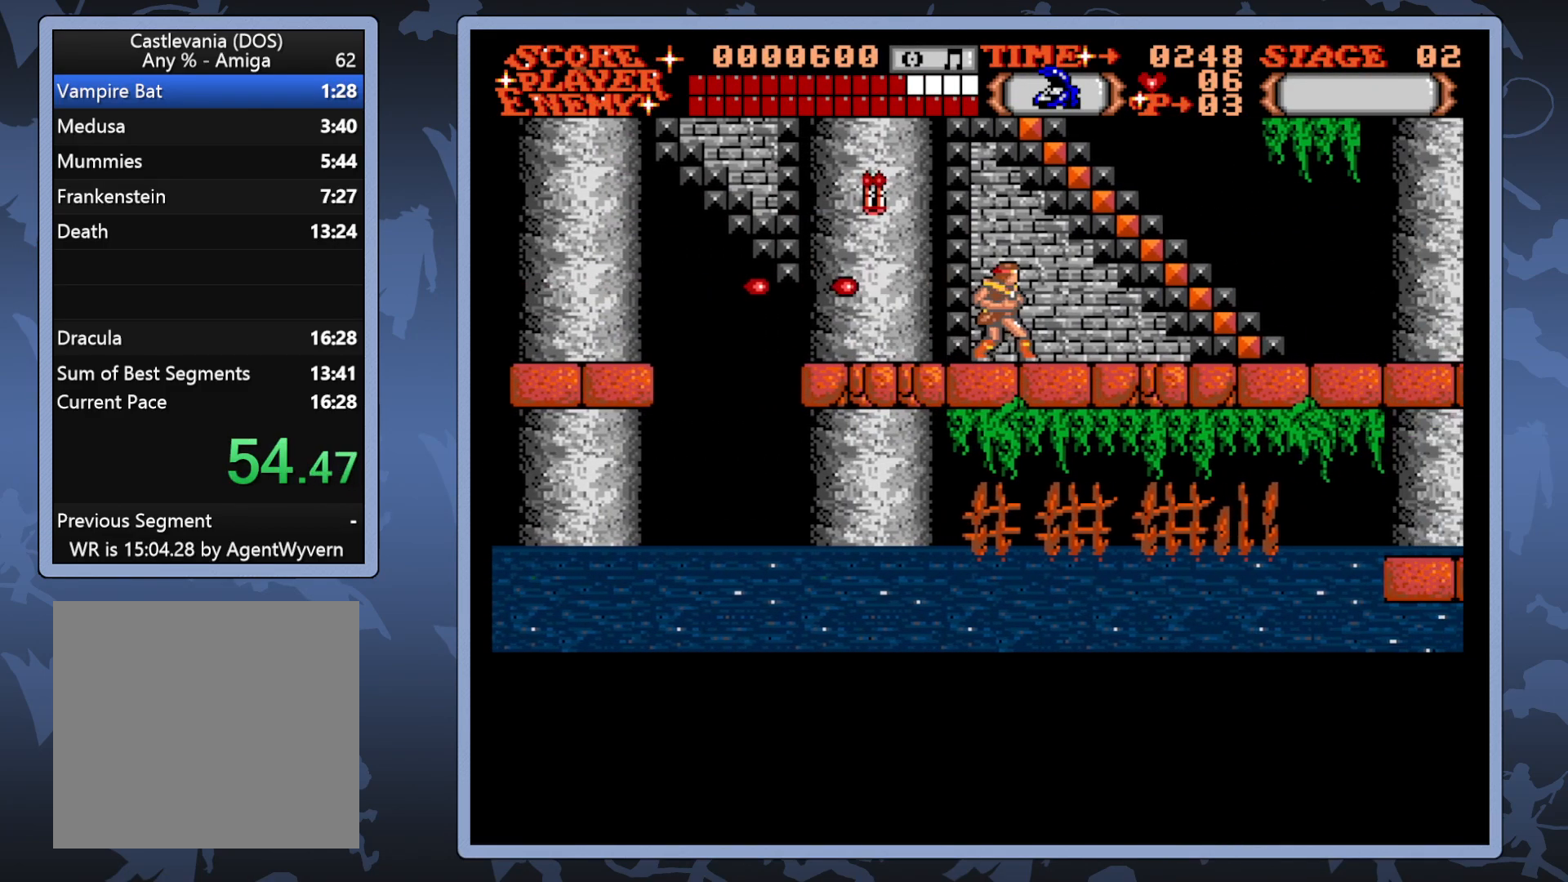
{"buttons": ["DPAD_UP"], "right_stick": "center", "events": [[17, "DPAD_UP", "down"], [467, "DPAD_RIGHT", "up"]]}
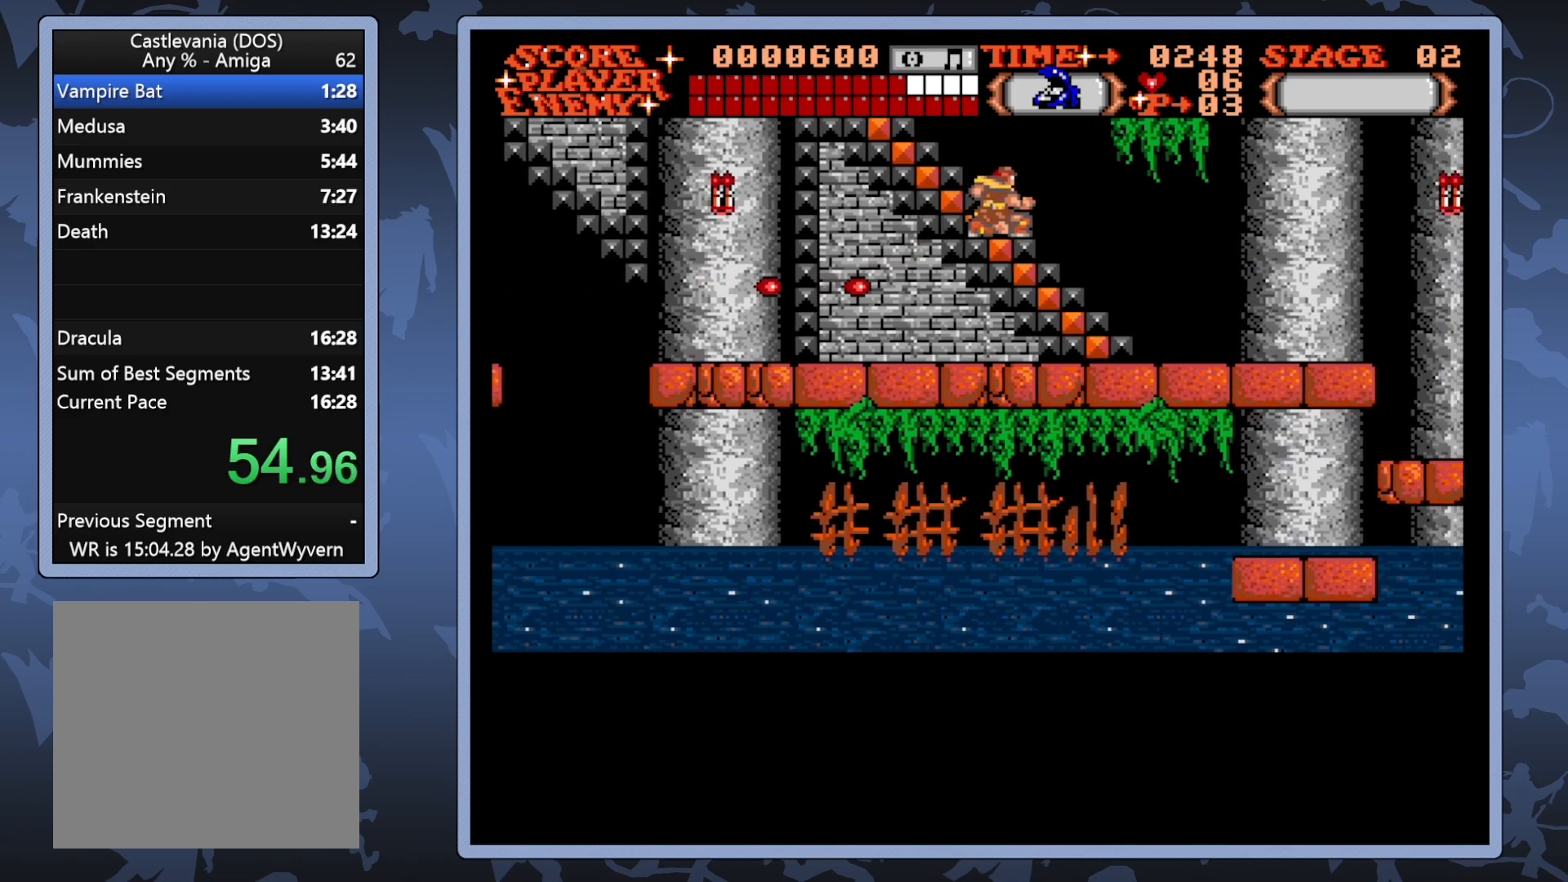
{"buttons": ["DPAD_UP", "DPAD_LEFT"], "right_stick": "center", "events": [[133, "DPAD_LEFT", "down"]]}
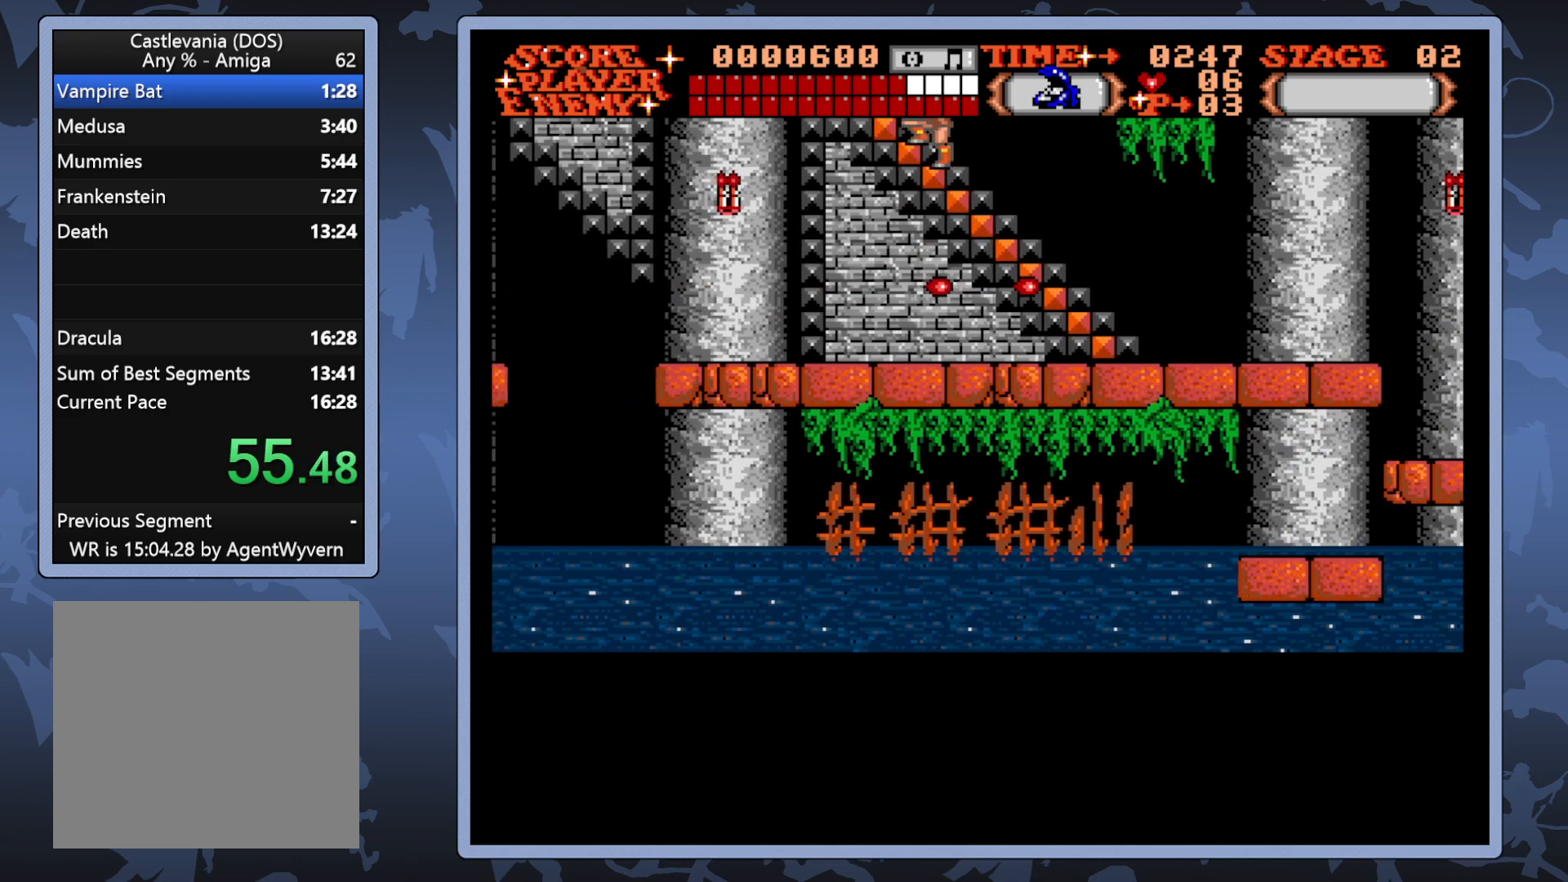
{"buttons": [], "right_stick": "center", "events": [[267, "DPAD_LEFT", "up"], [350, "DPAD_UP", "up"]]}
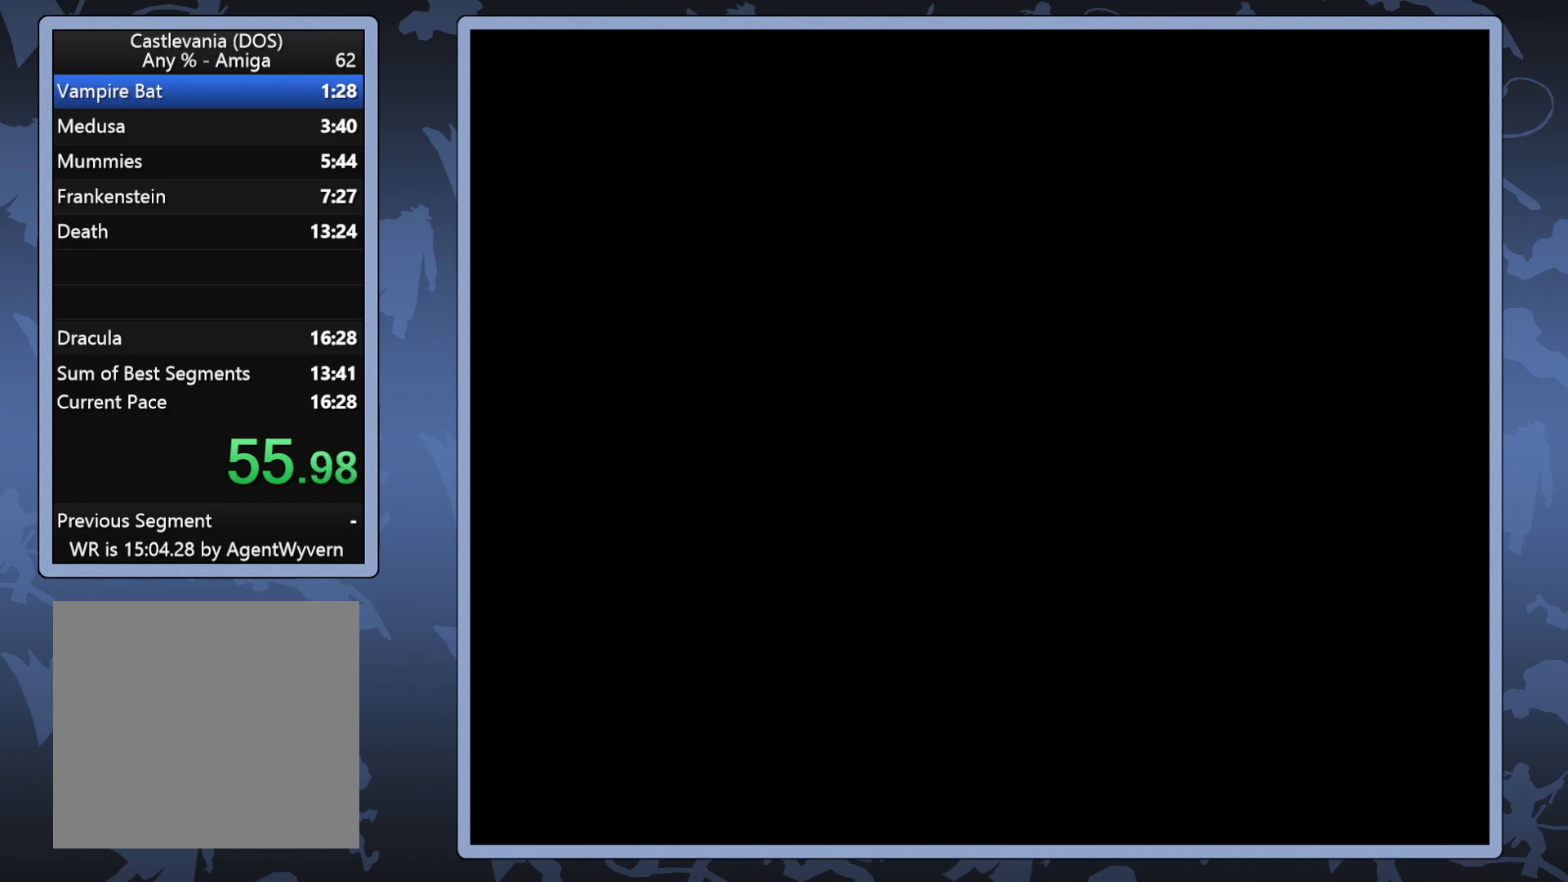
{"buttons": ["DPAD_RIGHT"], "right_stick": "center", "events": [[417, "DPAD_RIGHT", "down"]]}
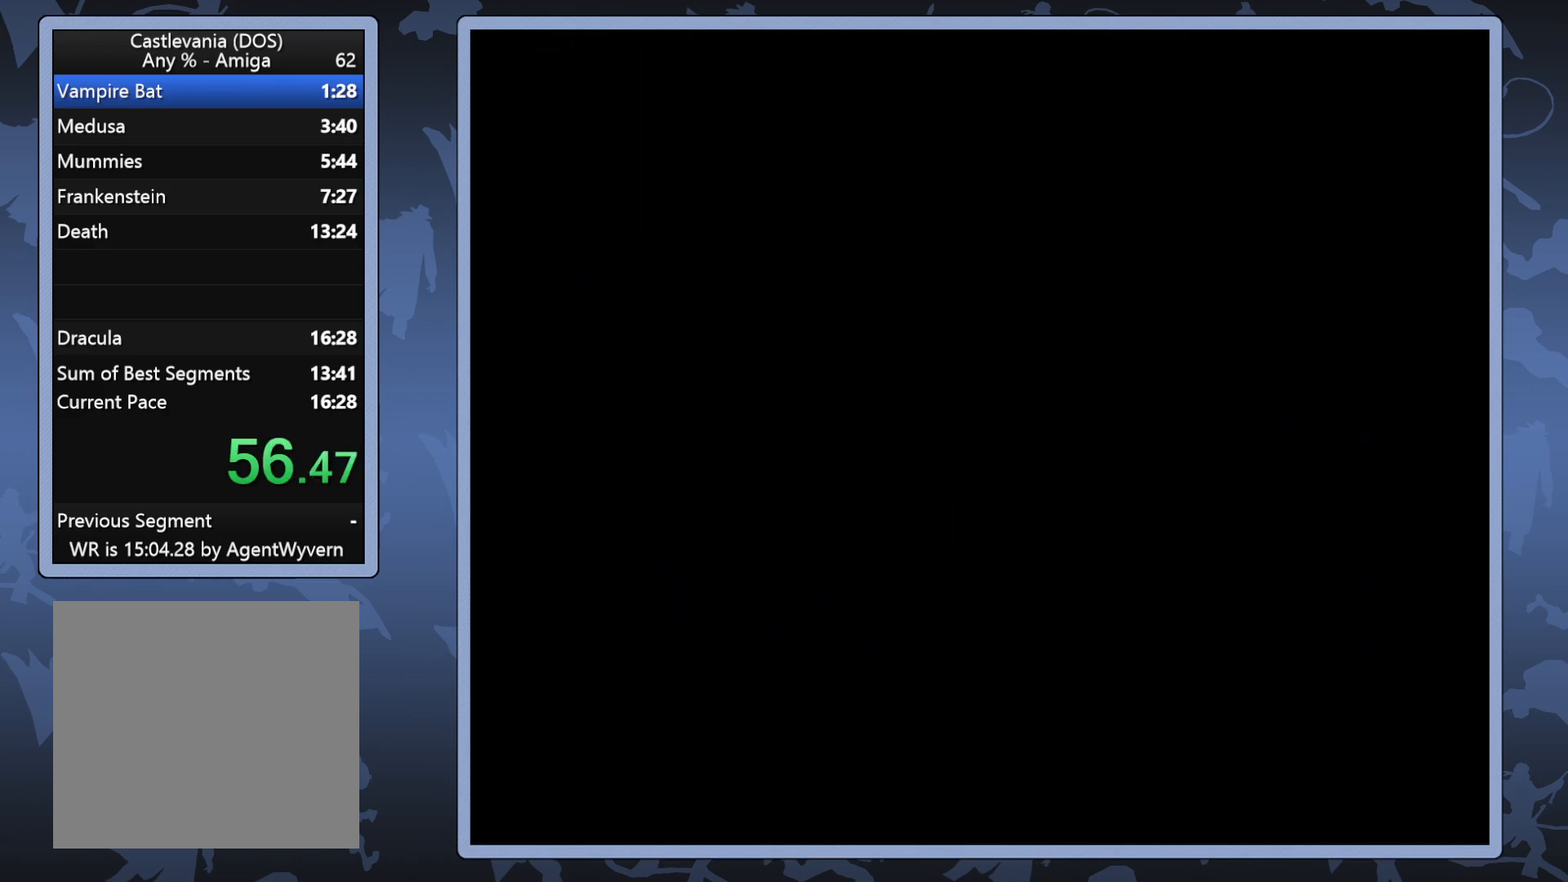
{"buttons": ["DPAD_RIGHT"], "right_stick": "center", "events": []}
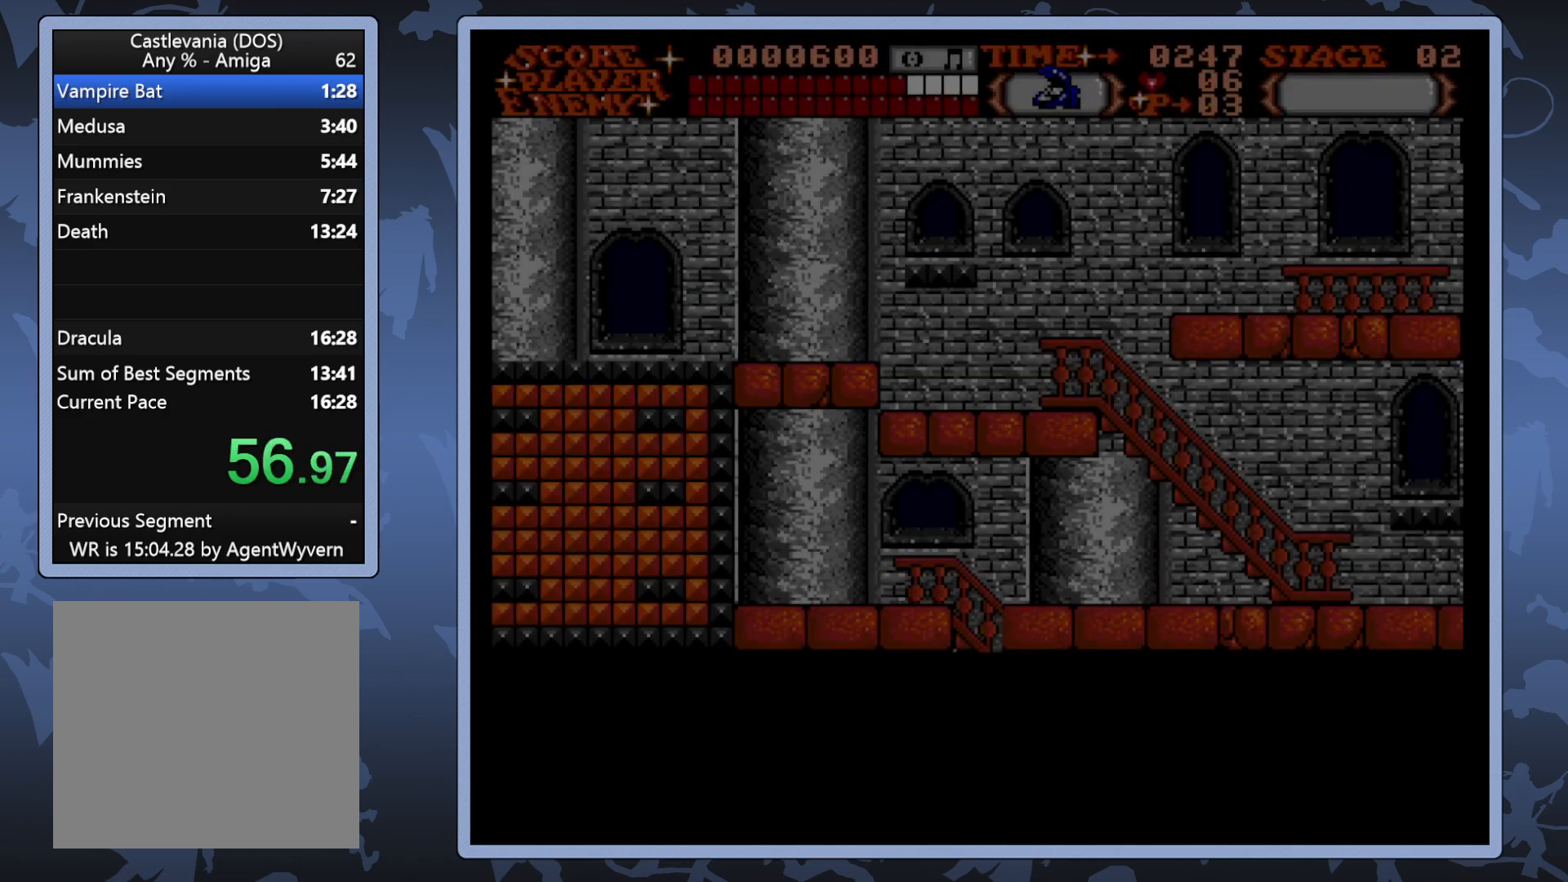
{"buttons": ["DPAD_RIGHT"], "right_stick": "center", "events": []}
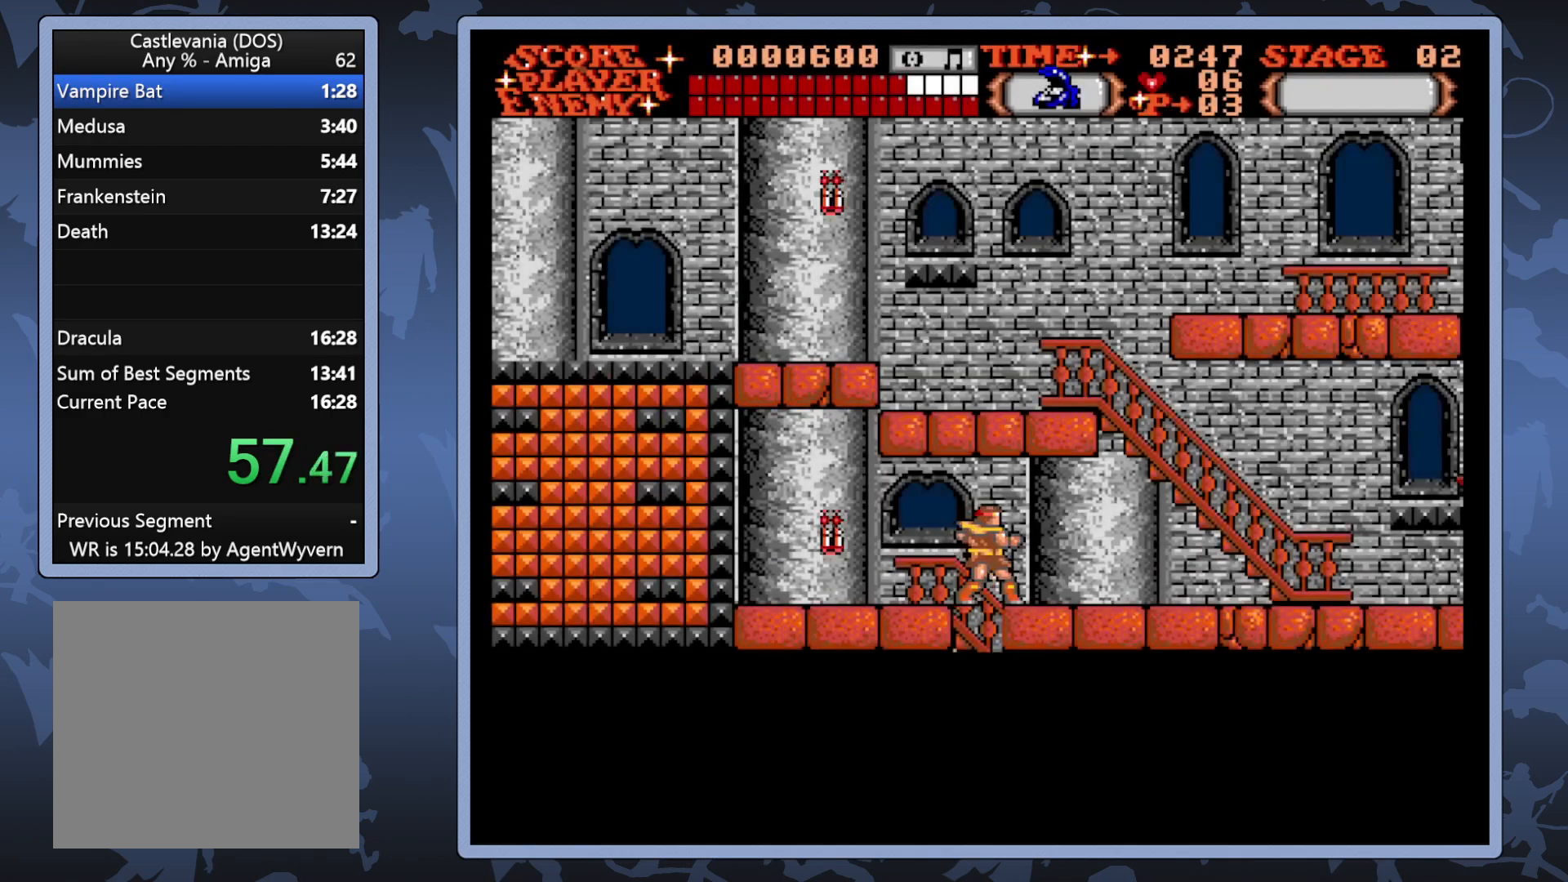
{"buttons": [], "right_stick": "center", "events": [[217, "A", "down"], [283, "DPAD_RIGHT", "up"], [333, "A", "up"]]}
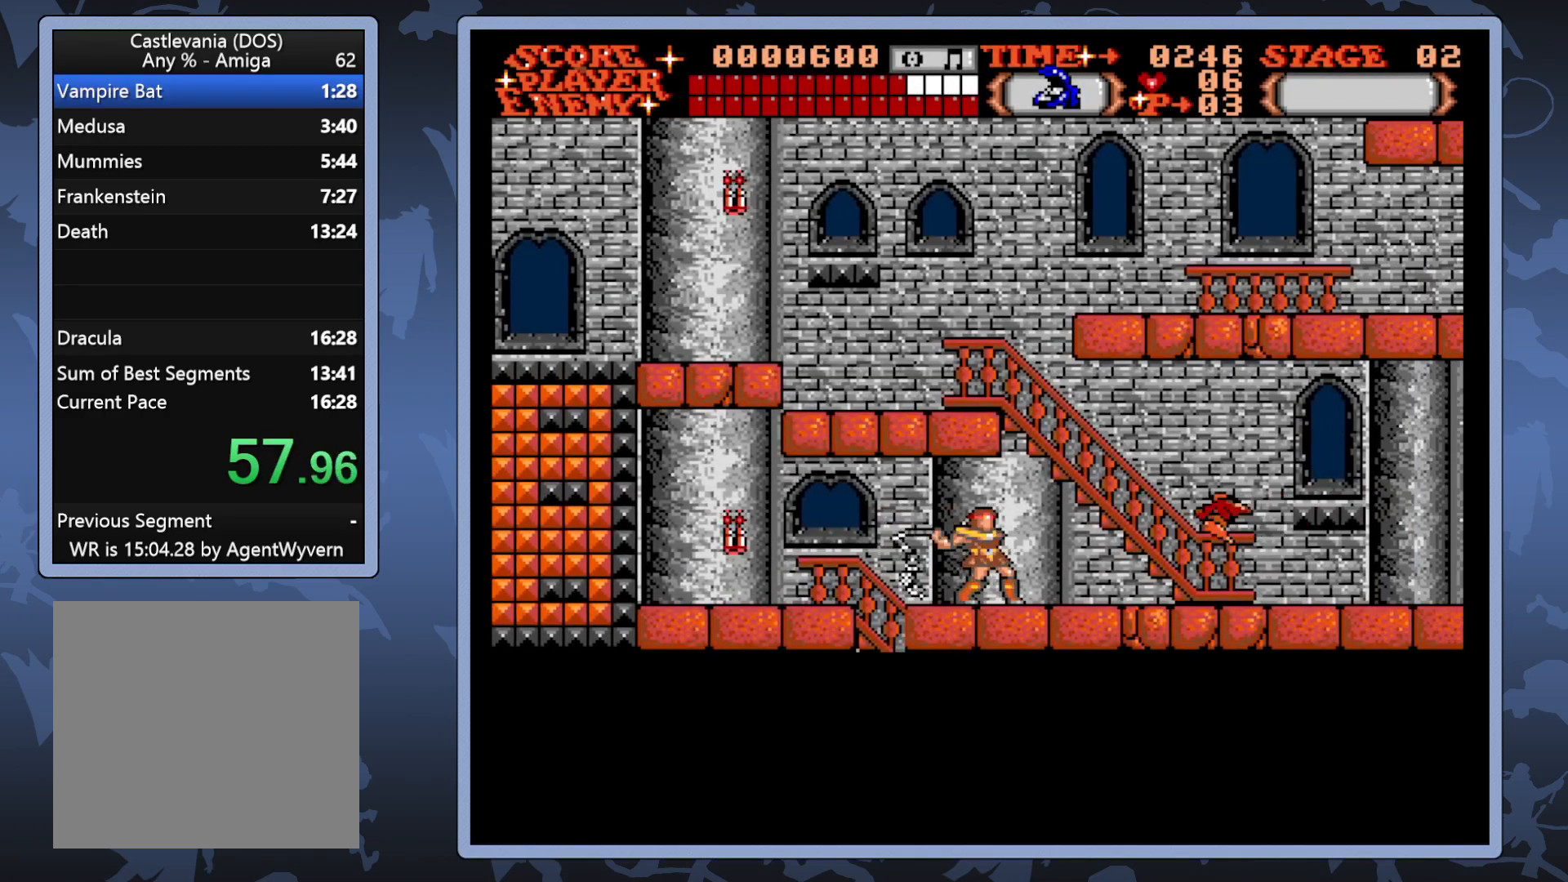
{"buttons": ["DPAD_RIGHT"], "right_stick": "center", "events": [[250, "DPAD_RIGHT", "down"]]}
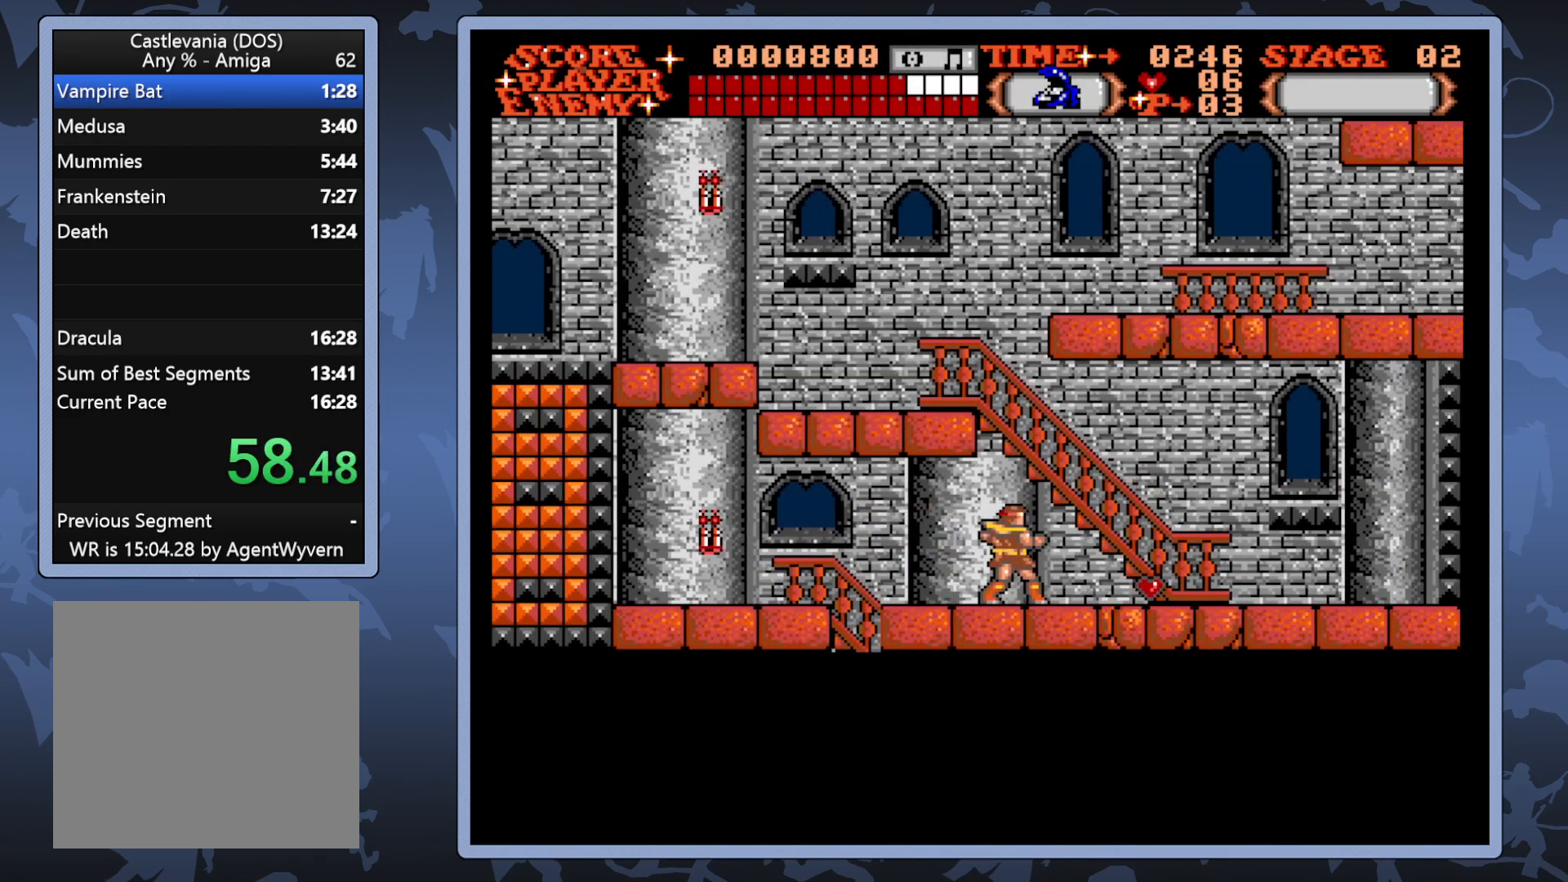
{"buttons": ["DPAD_UP"], "right_stick": "center", "events": [[67, "DPAD_RIGHT", "up"], [117, "DPAD_UP", "down"]]}
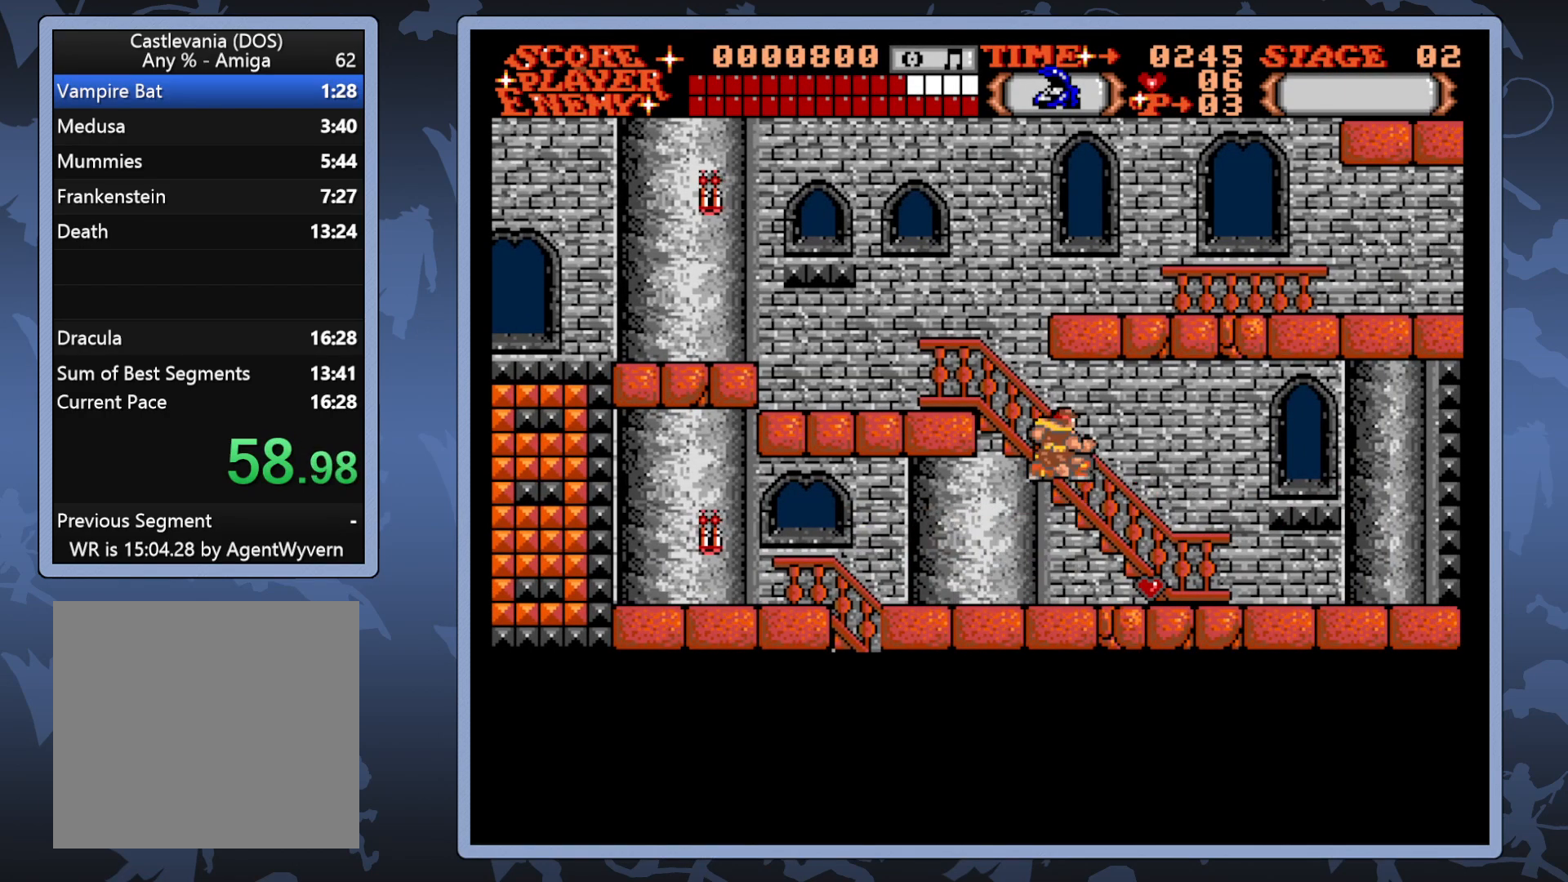
{"buttons": [], "right_stick": "center", "events": [[50, "DPAD_LEFT", "down"], [400, "DPAD_LEFT", "up"], [433, "DPAD_UP", "up"]]}
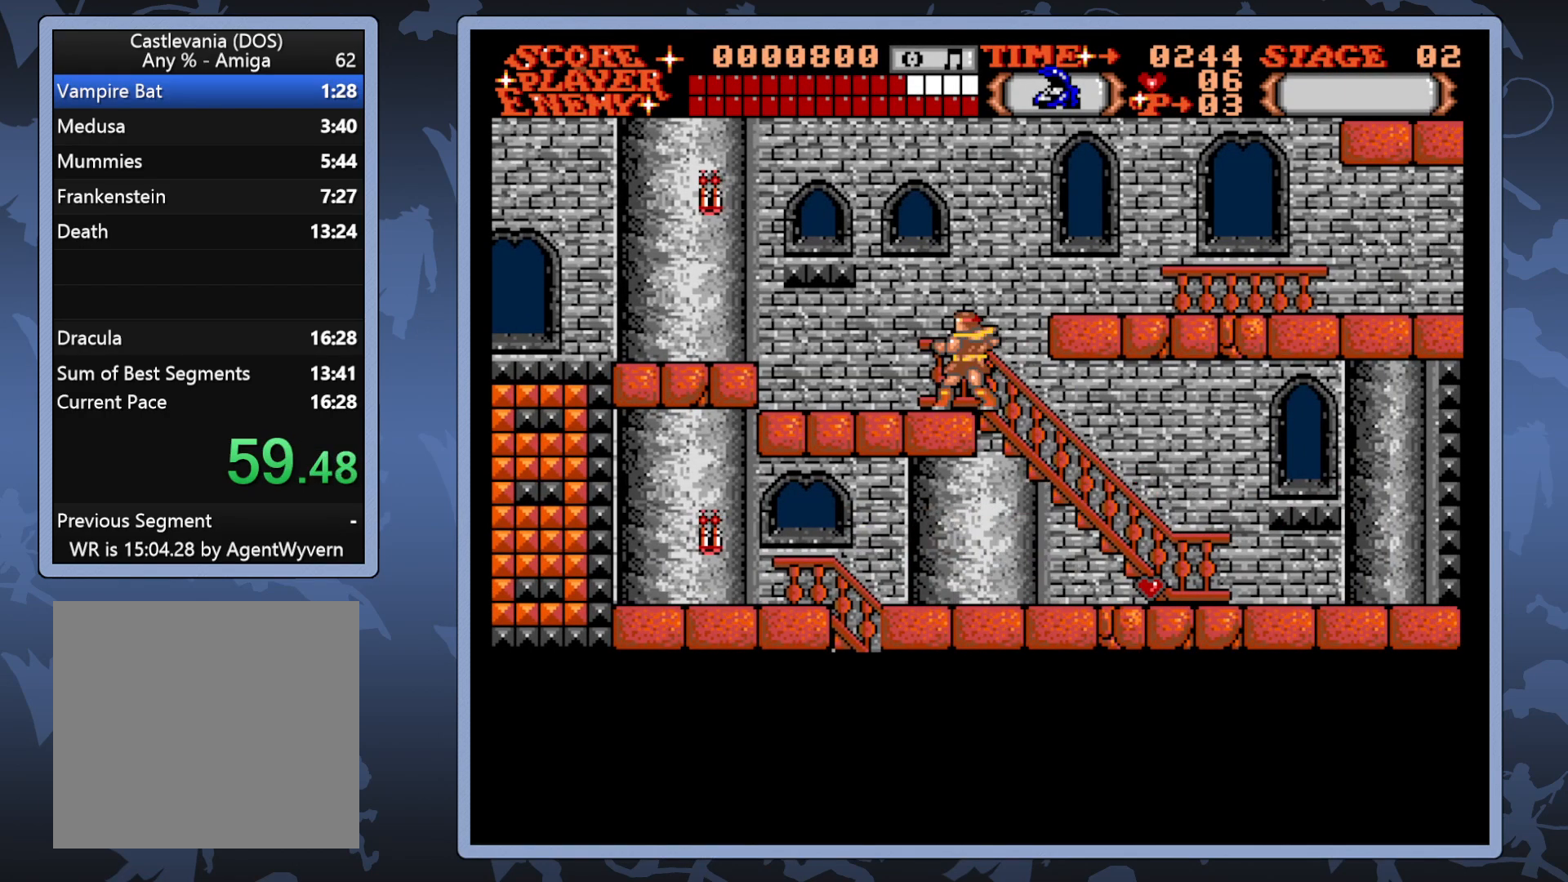
{"buttons": ["DPAD_RIGHT"], "right_stick": "center", "events": [[50, "DPAD_UP", "down"], [67, "DPAD_RIGHT", "down"], [333, "DPAD_UP", "up"]]}
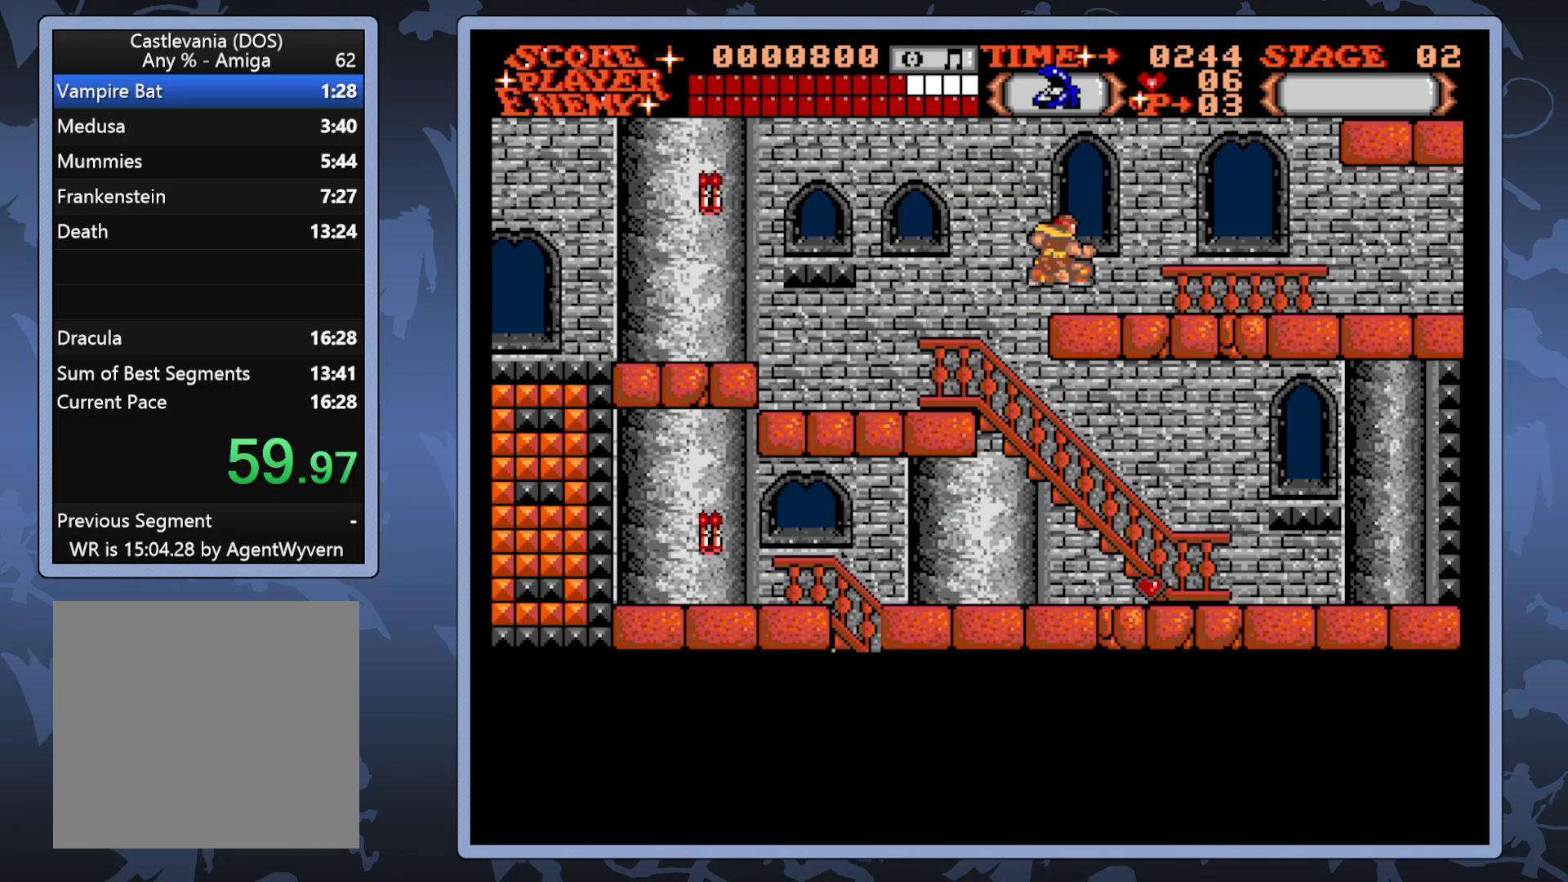
{"buttons": ["DPAD_RIGHT"], "right_stick": "center", "events": []}
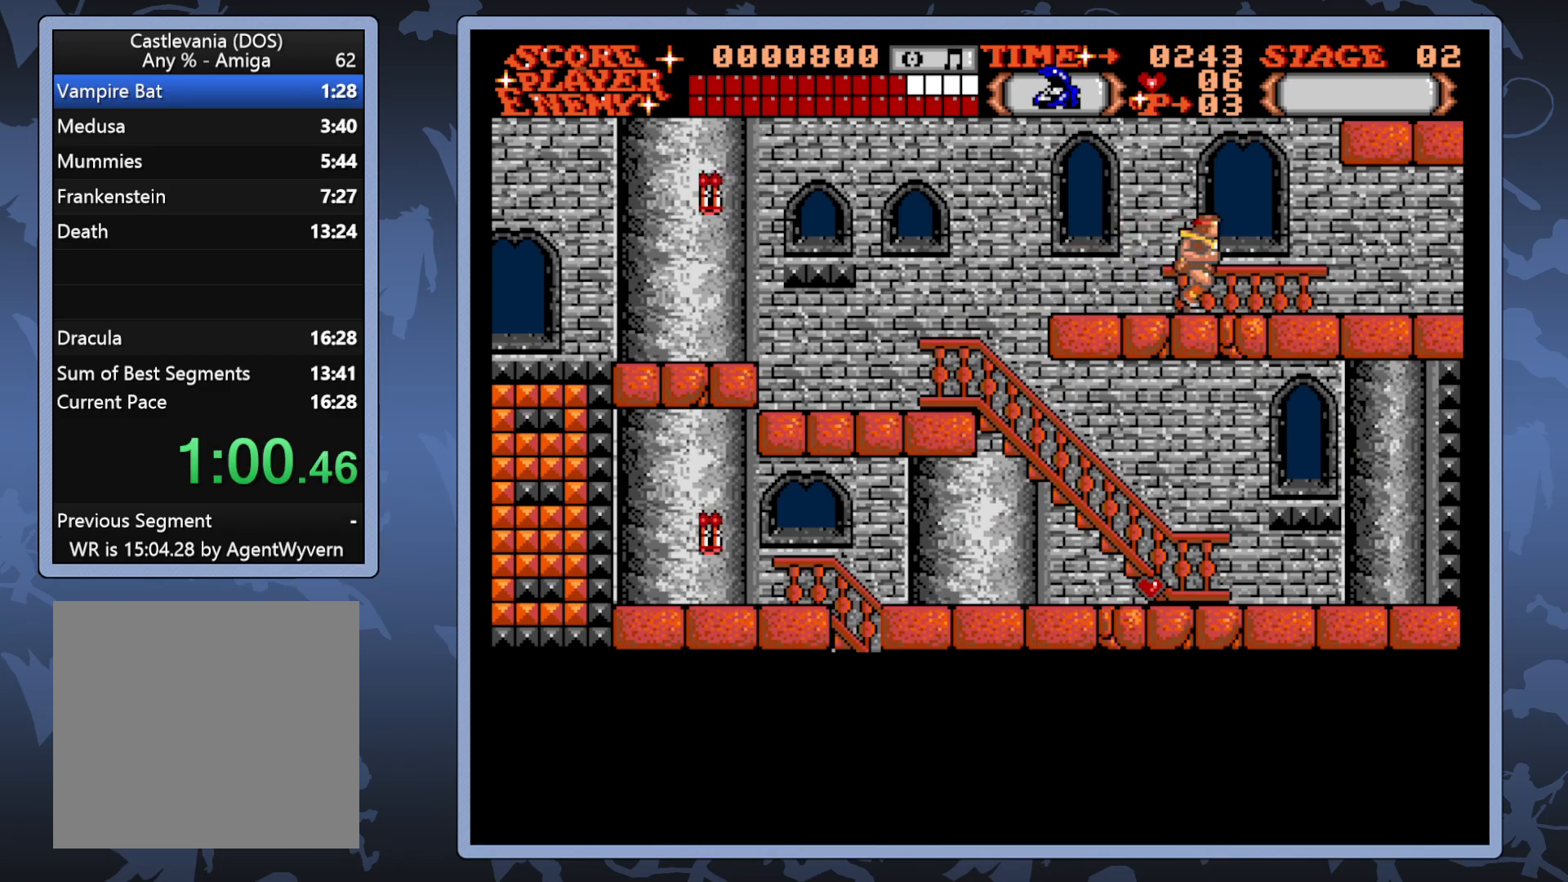
{"buttons": ["DPAD_RIGHT"], "right_stick": "center", "events": []}
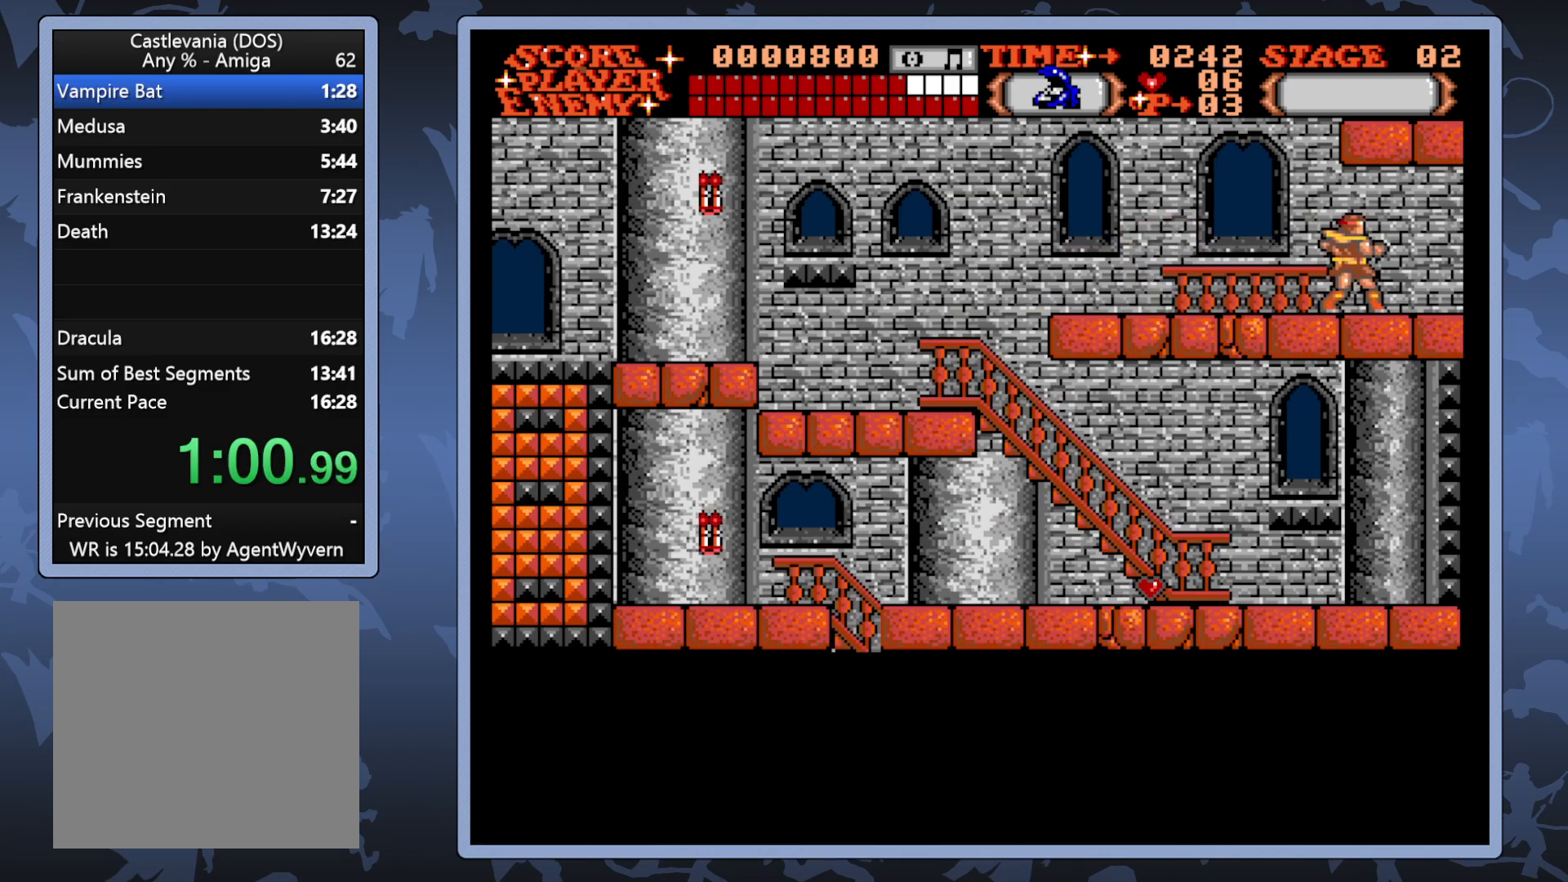
{"buttons": ["DPAD_RIGHT"], "right_stick": "center", "events": []}
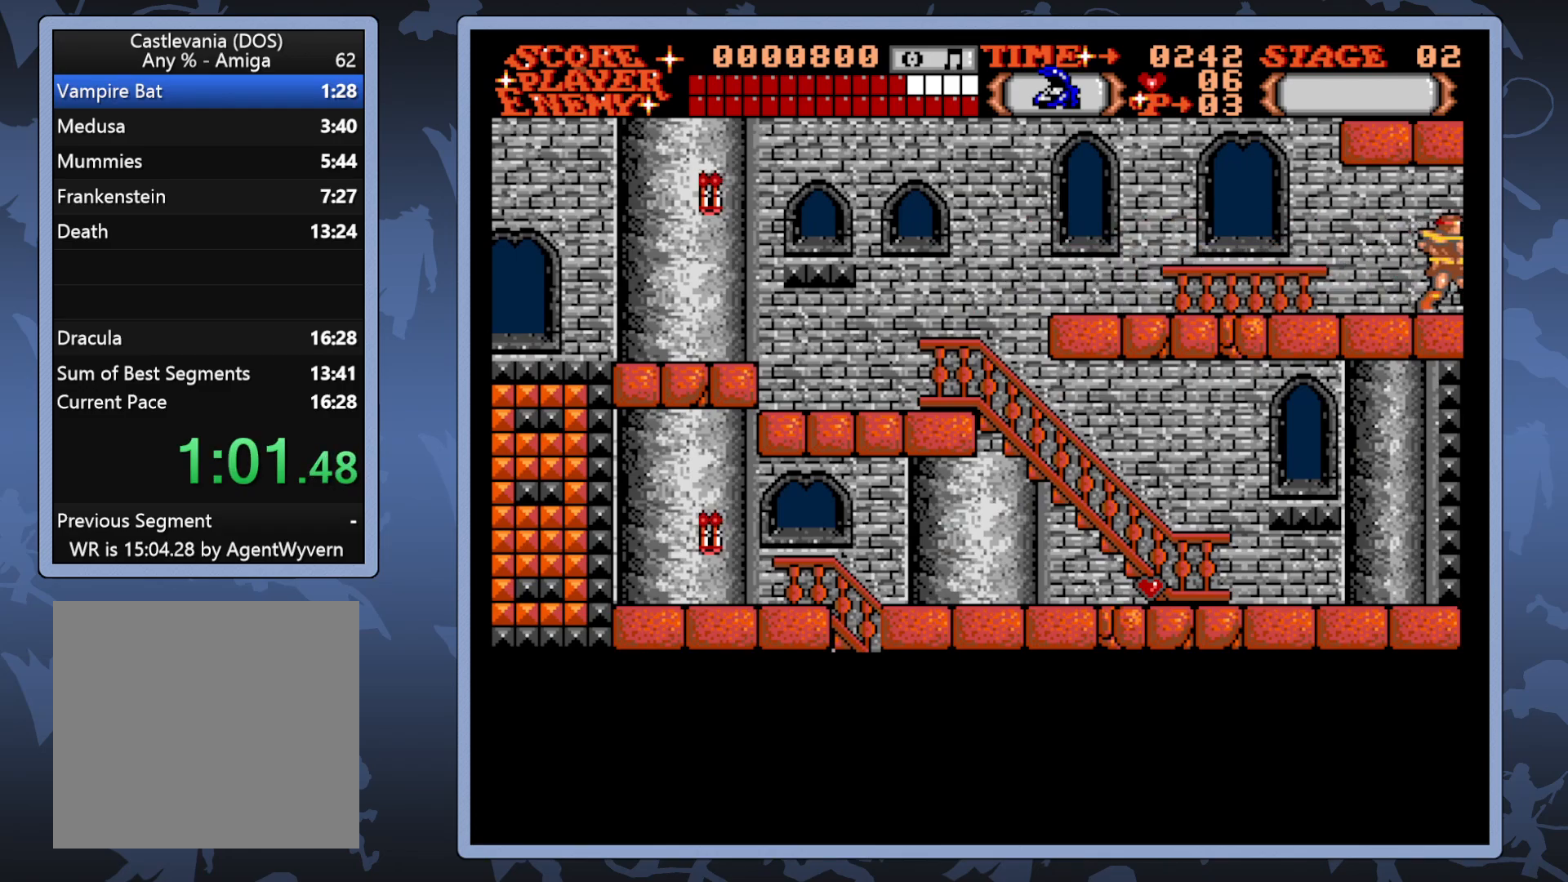
{"buttons": ["DPAD_RIGHT"], "right_stick": "center", "events": []}
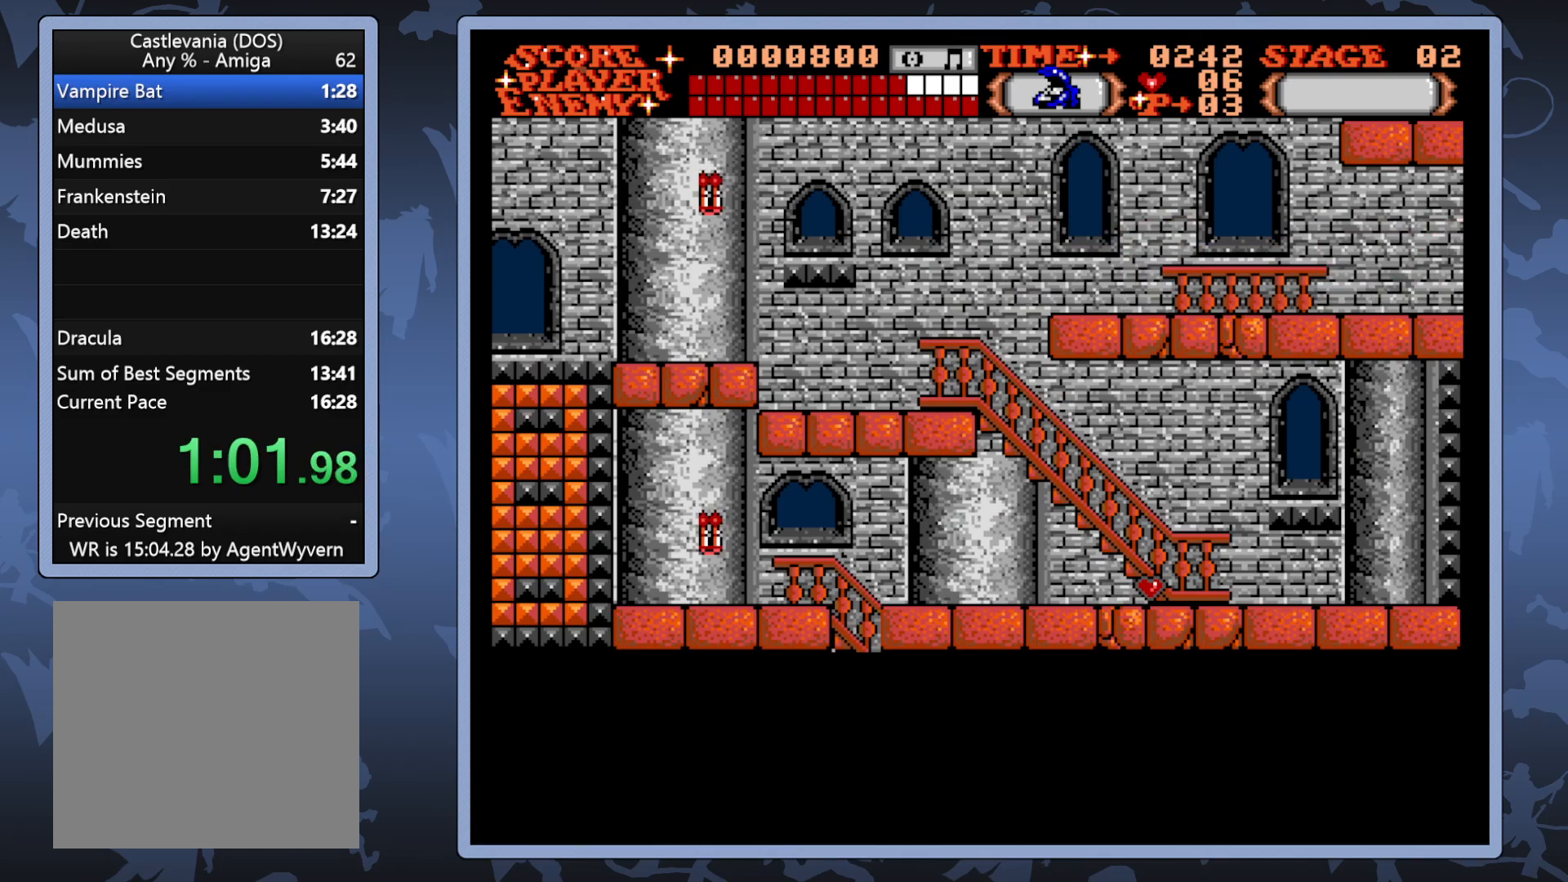
{"buttons": ["DPAD_RIGHT"], "right_stick": "center", "events": []}
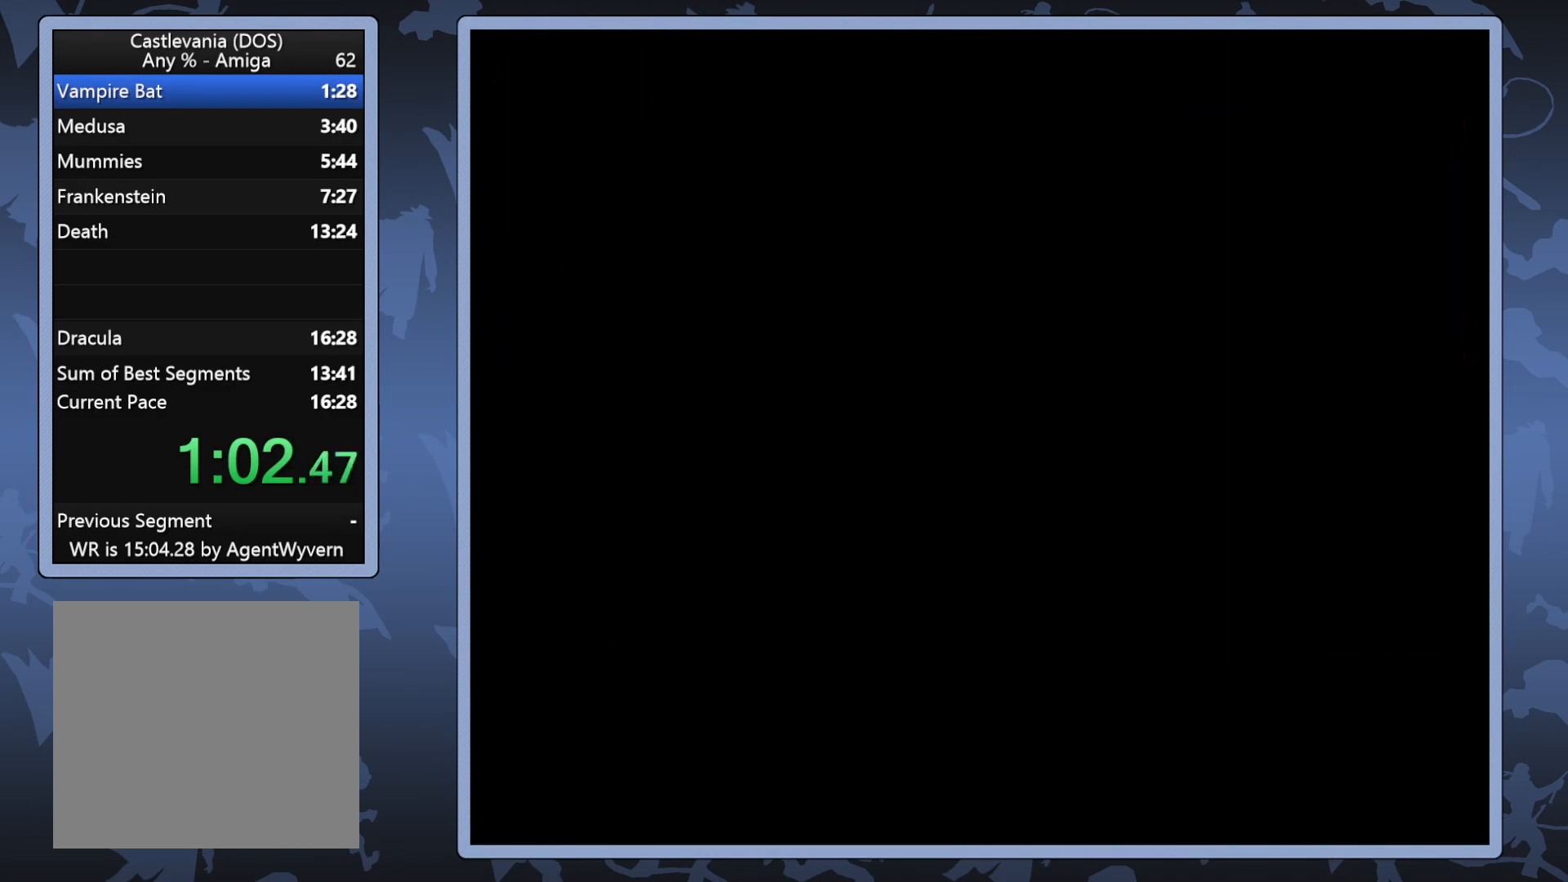
{"buttons": ["DPAD_RIGHT"], "right_stick": "center", "events": []}
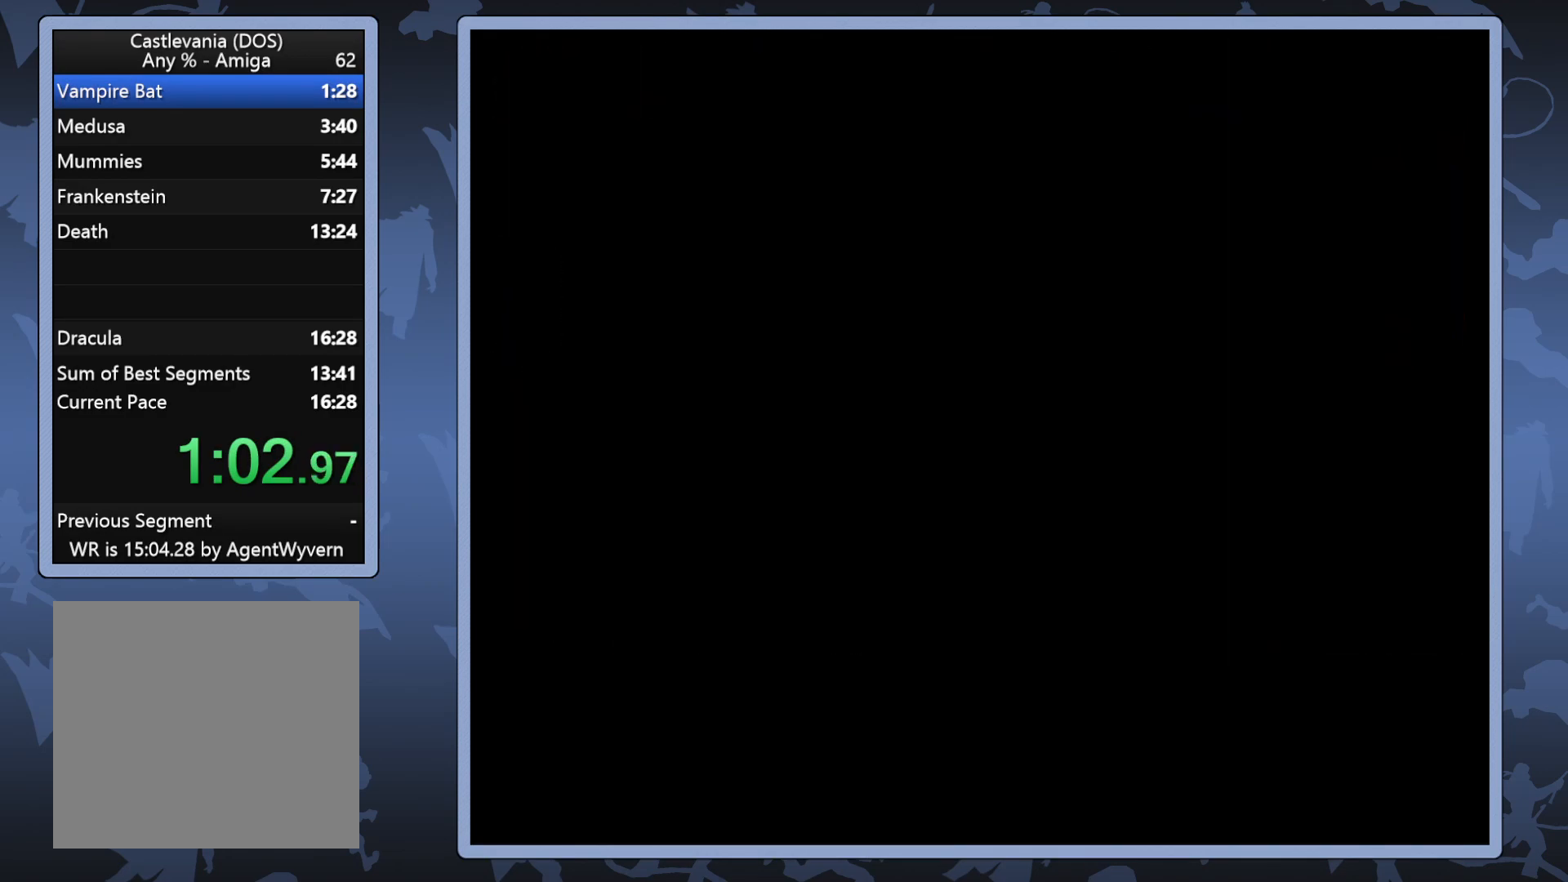
{"buttons": ["DPAD_RIGHT"], "right_stick": "center", "events": []}
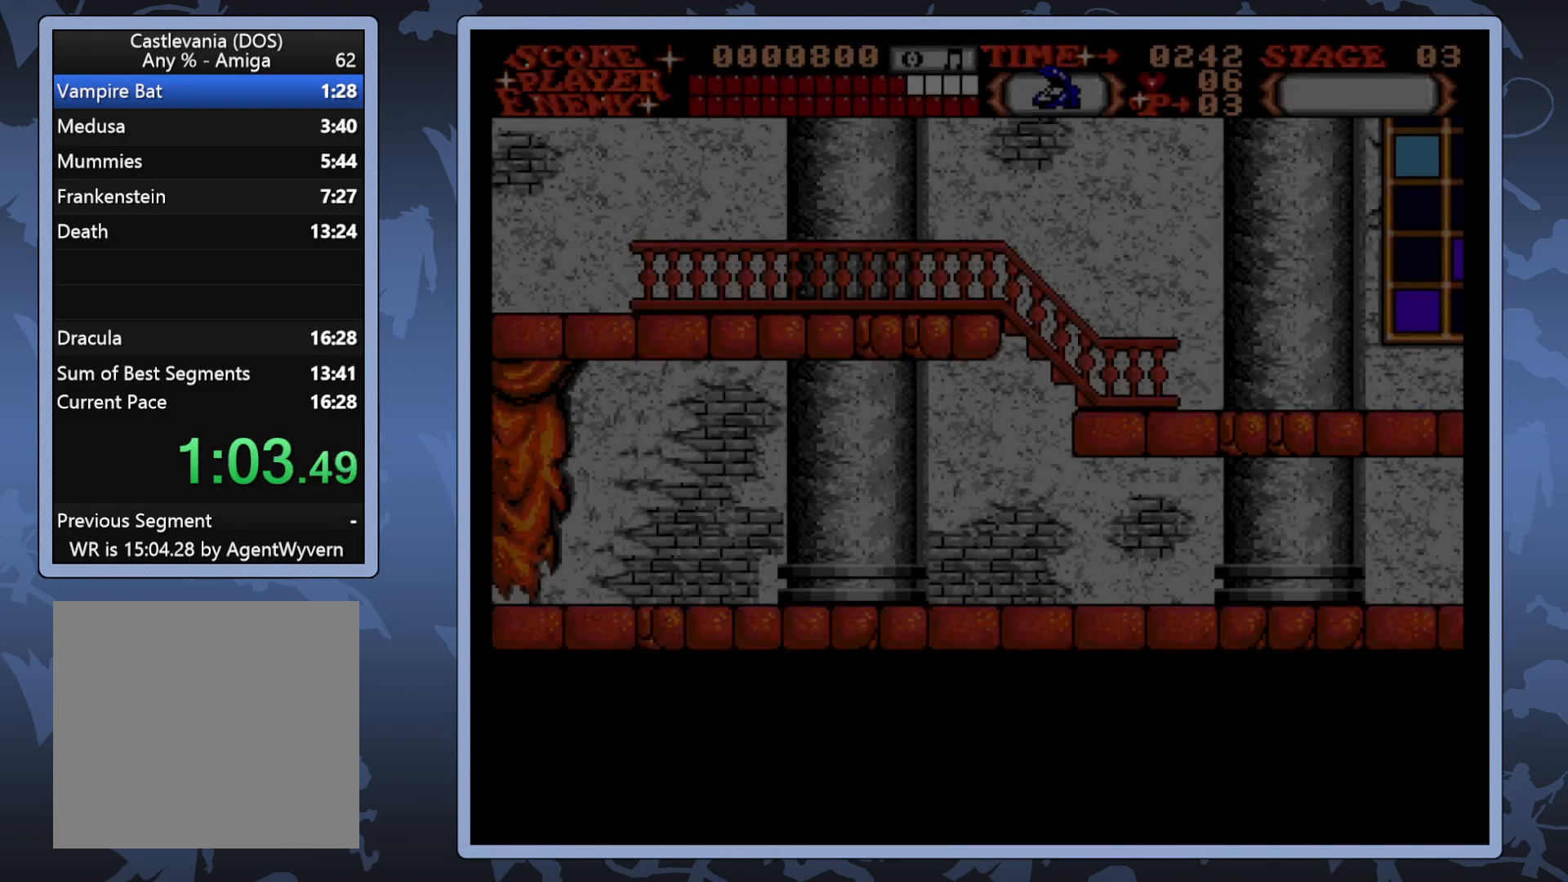
{"buttons": ["DPAD_RIGHT"], "right_stick": "center", "events": []}